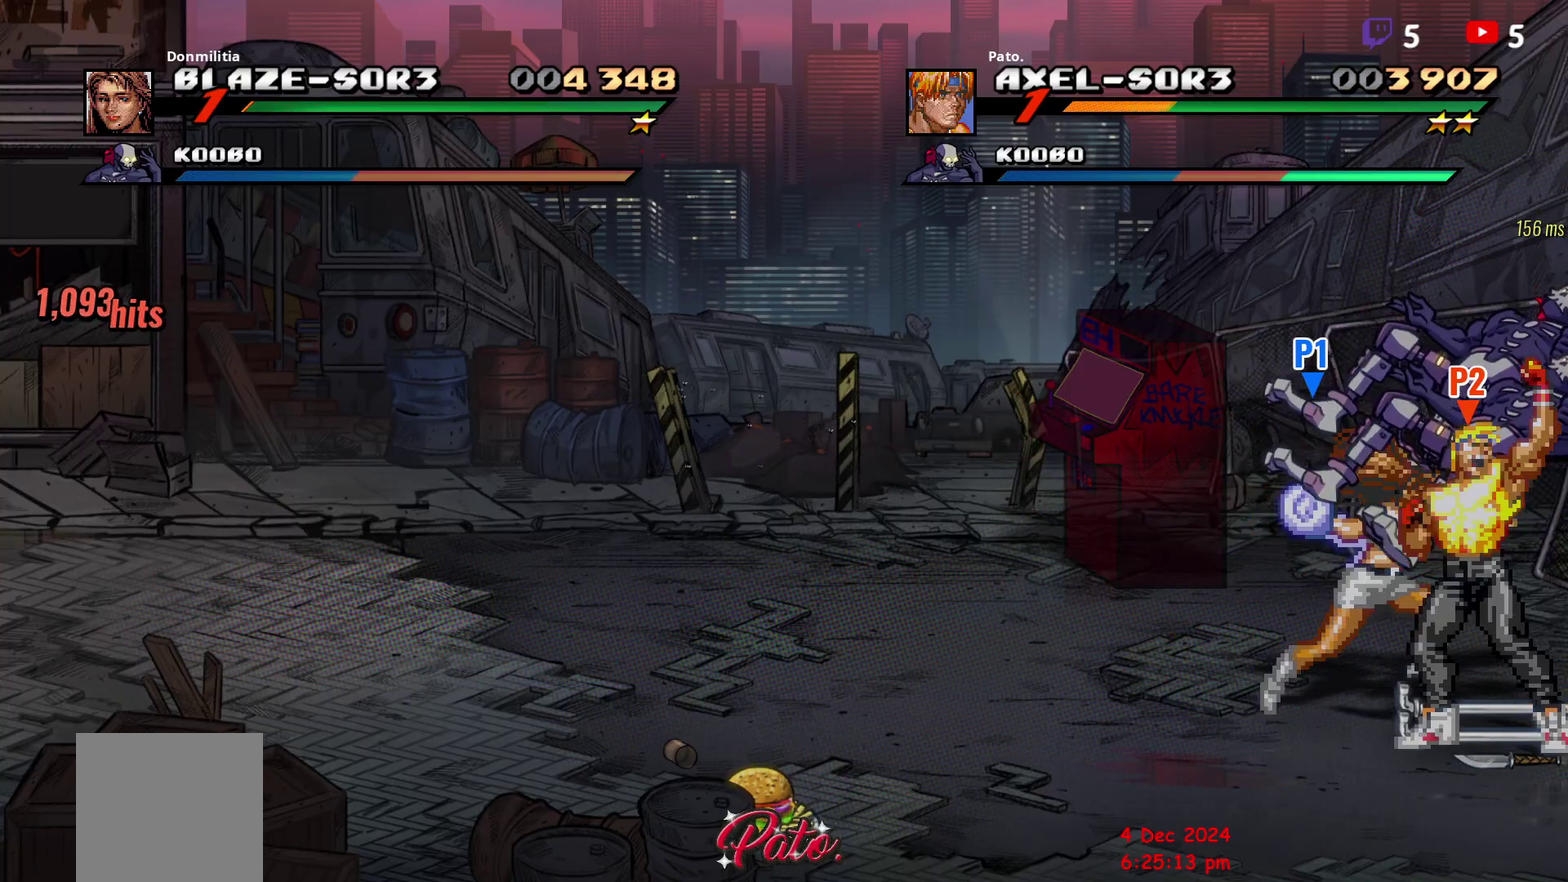
Gameplay with a controller (Xbox layout); each line is a JSON object with the inputs held at the frame after it. "events" lists button and stick changes between this image and that frame as [ms after this image, input, new state], when the widget could be followed in between. Not read: L3 R3 left_stick.
{"buttons": [], "right_stick": "center", "events": [[350, "Y", "up"], [367, "DPAD_RIGHT", "down"], [400, "Y", "down"], [450, "DPAD_RIGHT", "up"], [483, "Y", "up"]]}
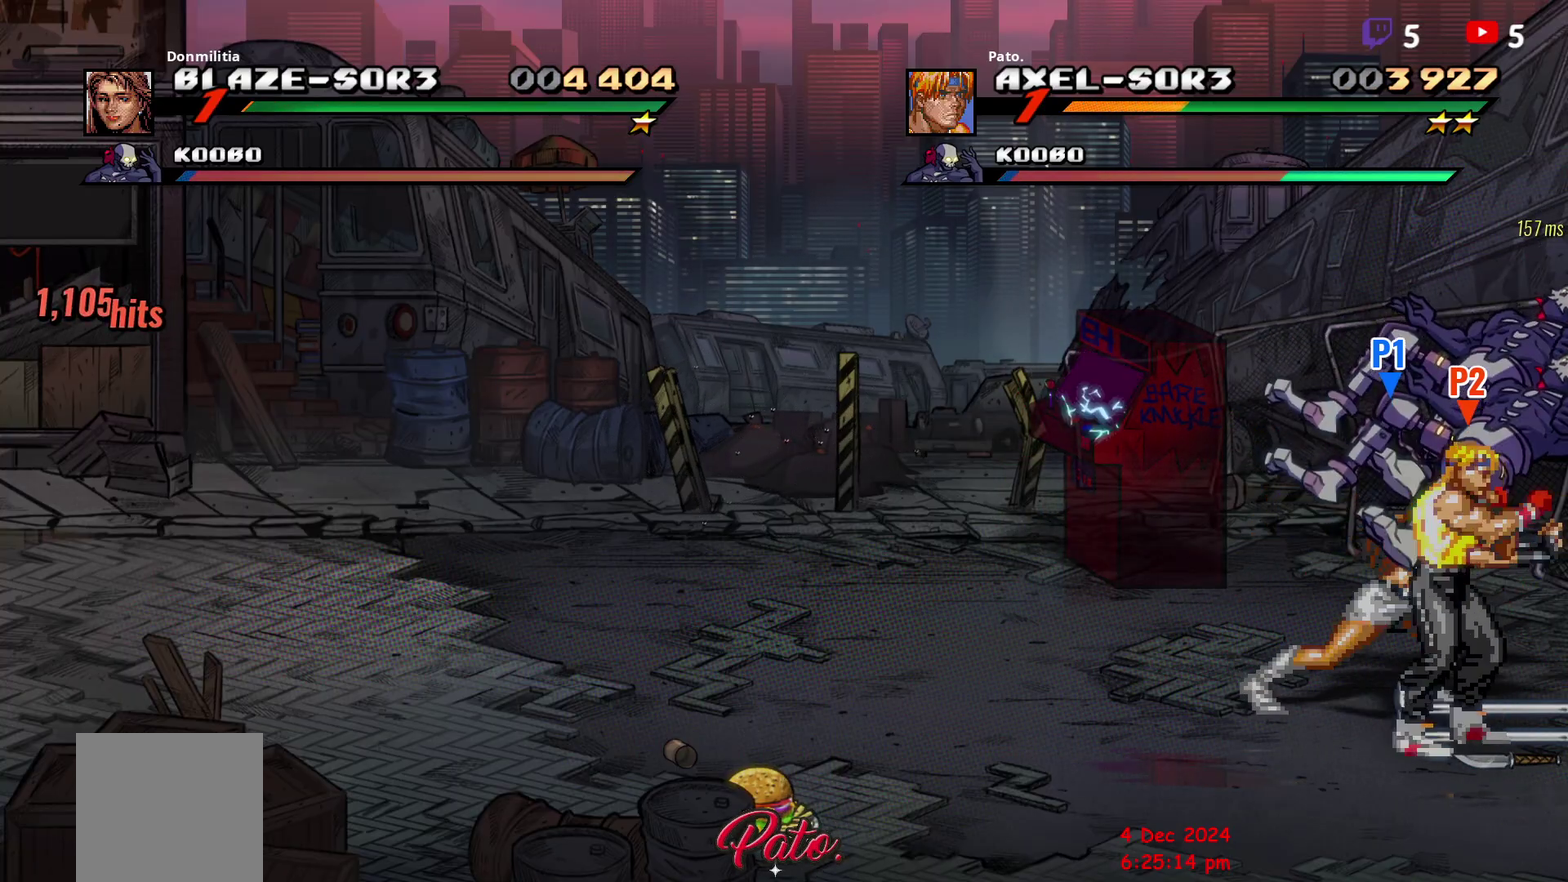
{"buttons": ["Y", "DPAD_RIGHT"], "right_stick": "center", "events": [[100, "Y", "down"], [183, "Y", "up"], [250, "Y", "down"], [300, "Y", "up"], [433, "Y", "down"], [500, "DPAD_RIGHT", "down"]]}
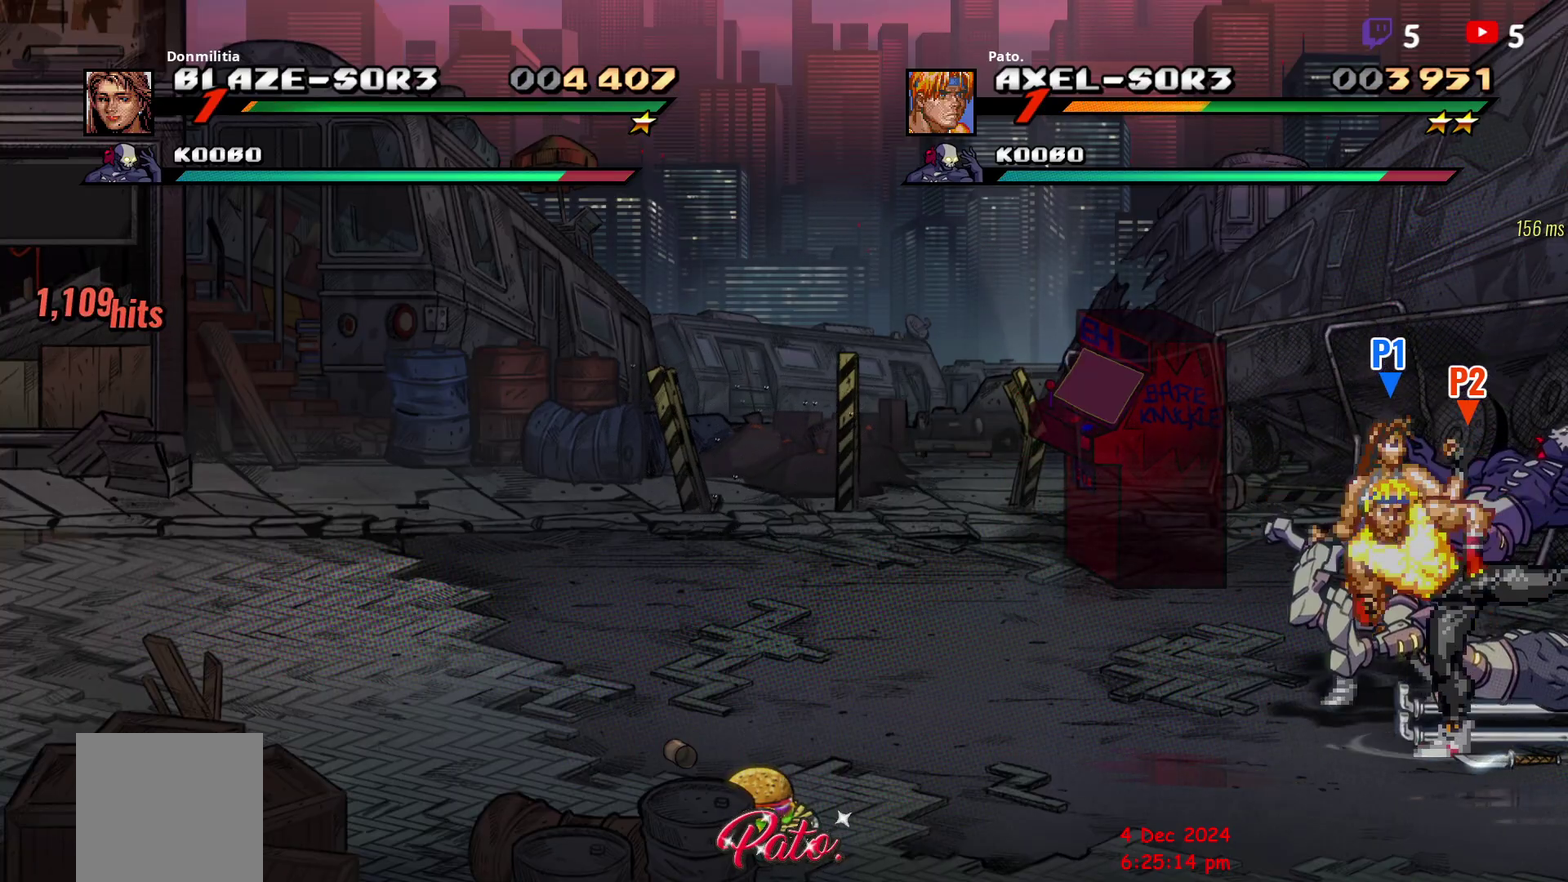
{"buttons": ["Y"], "right_stick": "center", "events": [[17, "Y", "up"], [67, "DPAD_RIGHT", "up"], [183, "Y", "down"], [200, "DPAD_RIGHT", "down"], [233, "Y", "up"], [250, "DPAD_RIGHT", "up"], [300, "DPAD_RIGHT", "down"], [300, "Y", "down"], [400, "DPAD_RIGHT", "up"]]}
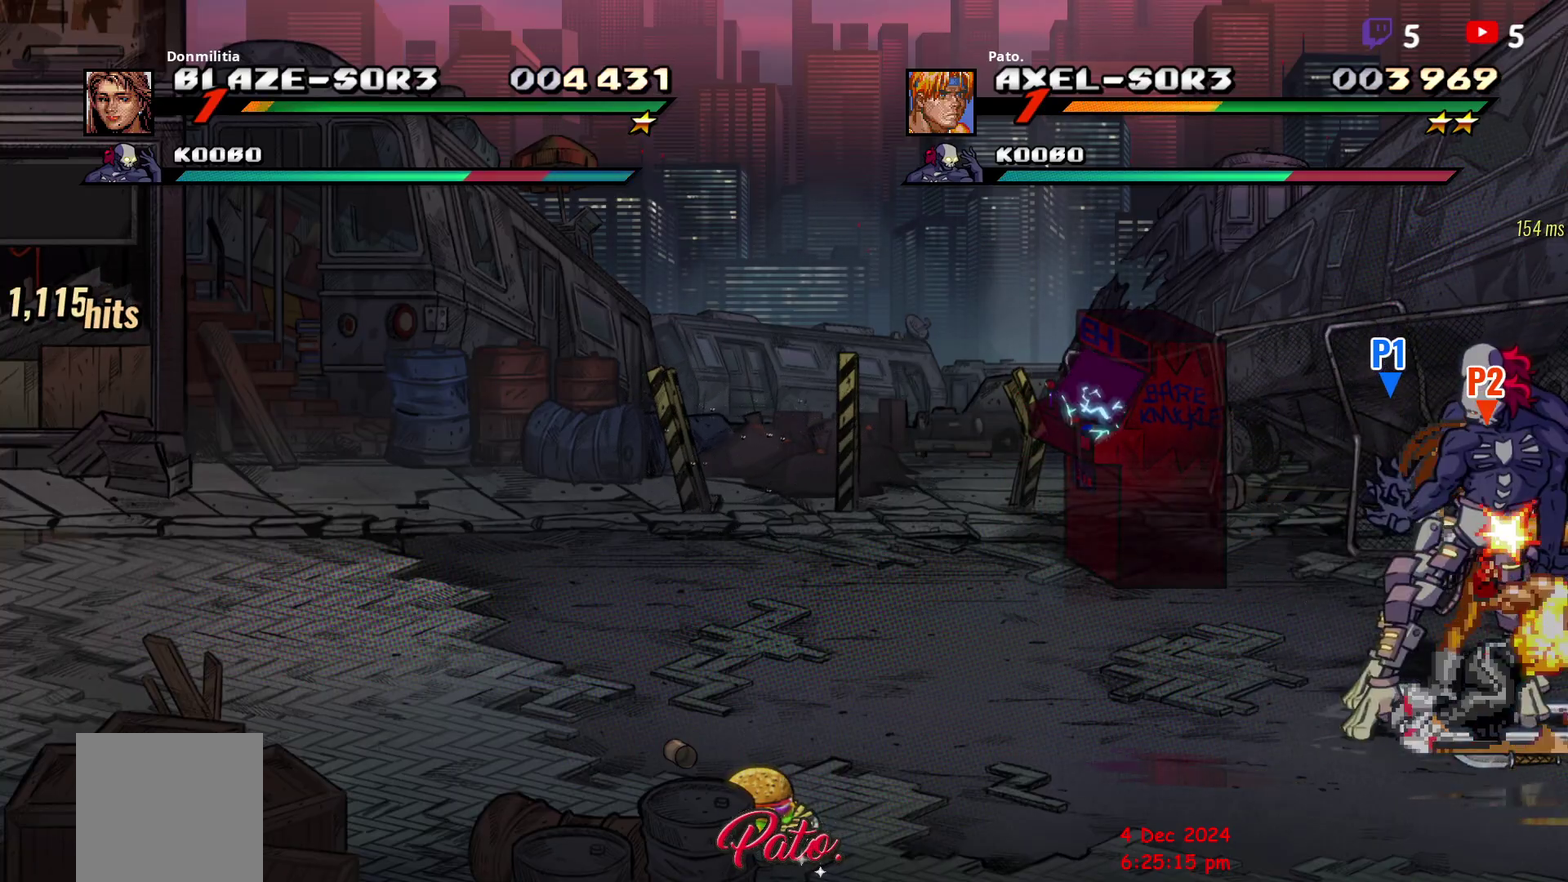
{"buttons": ["DPAD_RIGHT"], "right_stick": "center", "events": [[17, "Y", "up"], [33, "Y", "down"], [150, "Y", "up"], [200, "Y", "down"], [283, "Y", "up"], [367, "Y", "down"], [383, "DPAD_RIGHT", "down"], [433, "Y", "up"], [450, "DPAD_RIGHT", "up"], [500, "DPAD_RIGHT", "down"]]}
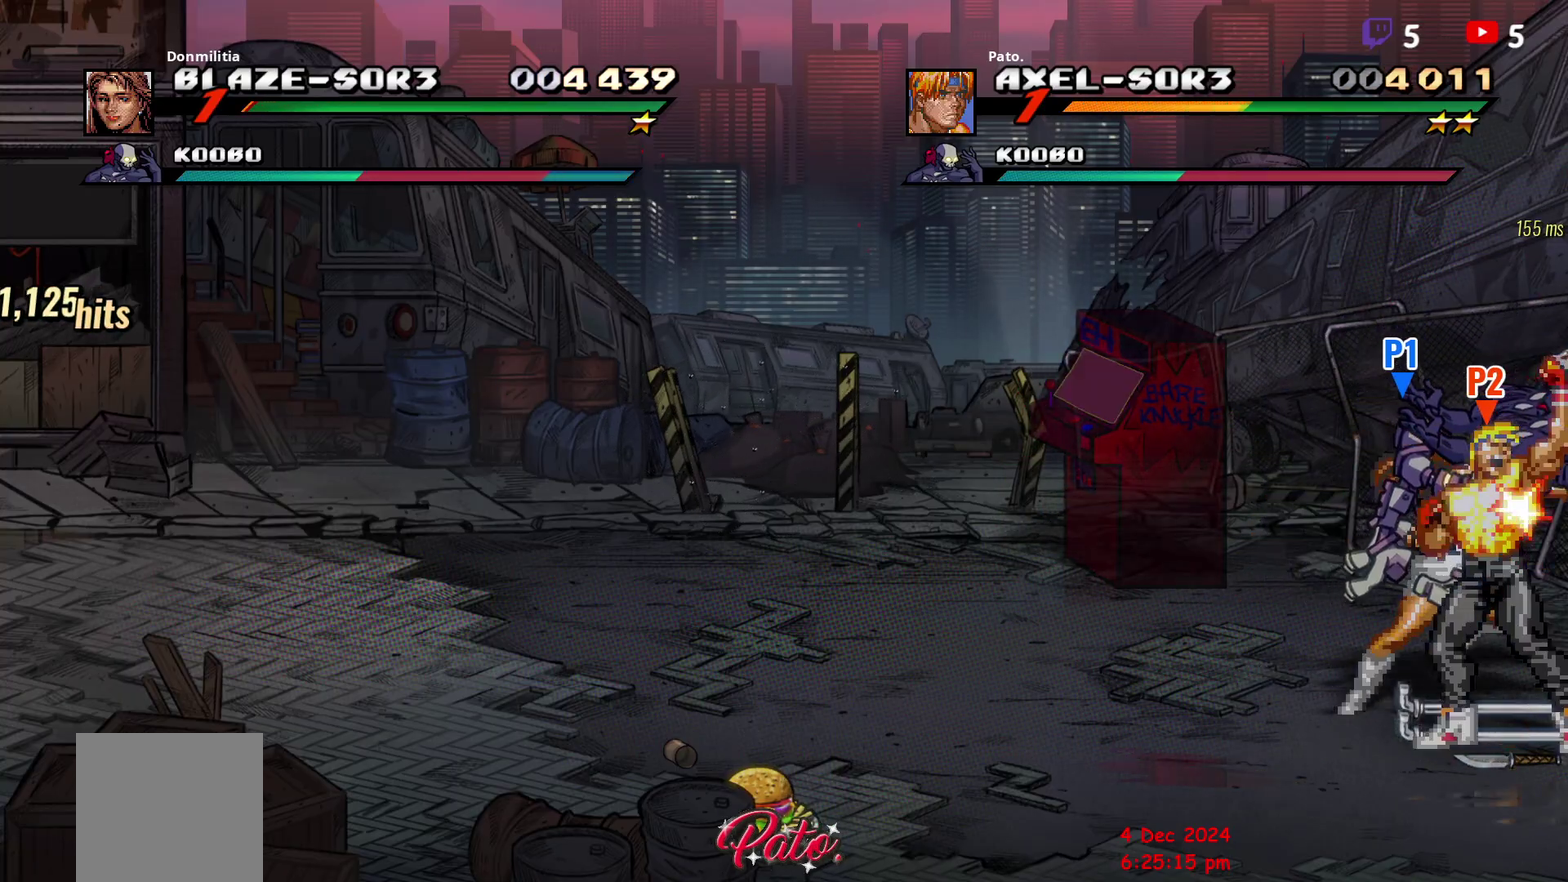
{"buttons": ["Y"], "right_stick": "center", "events": [[33, "DPAD_RIGHT", "up"], [67, "DPAD_RIGHT", "down"], [117, "Y", "down"], [133, "DPAD_RIGHT", "up"], [167, "DPAD_RIGHT", "down"], [167, "Y", "up"], [217, "Y", "down"], [300, "Y", "up"], [317, "Y", "down"], [350, "DPAD_RIGHT", "up"], [383, "Y", "up"], [450, "Y", "down"]]}
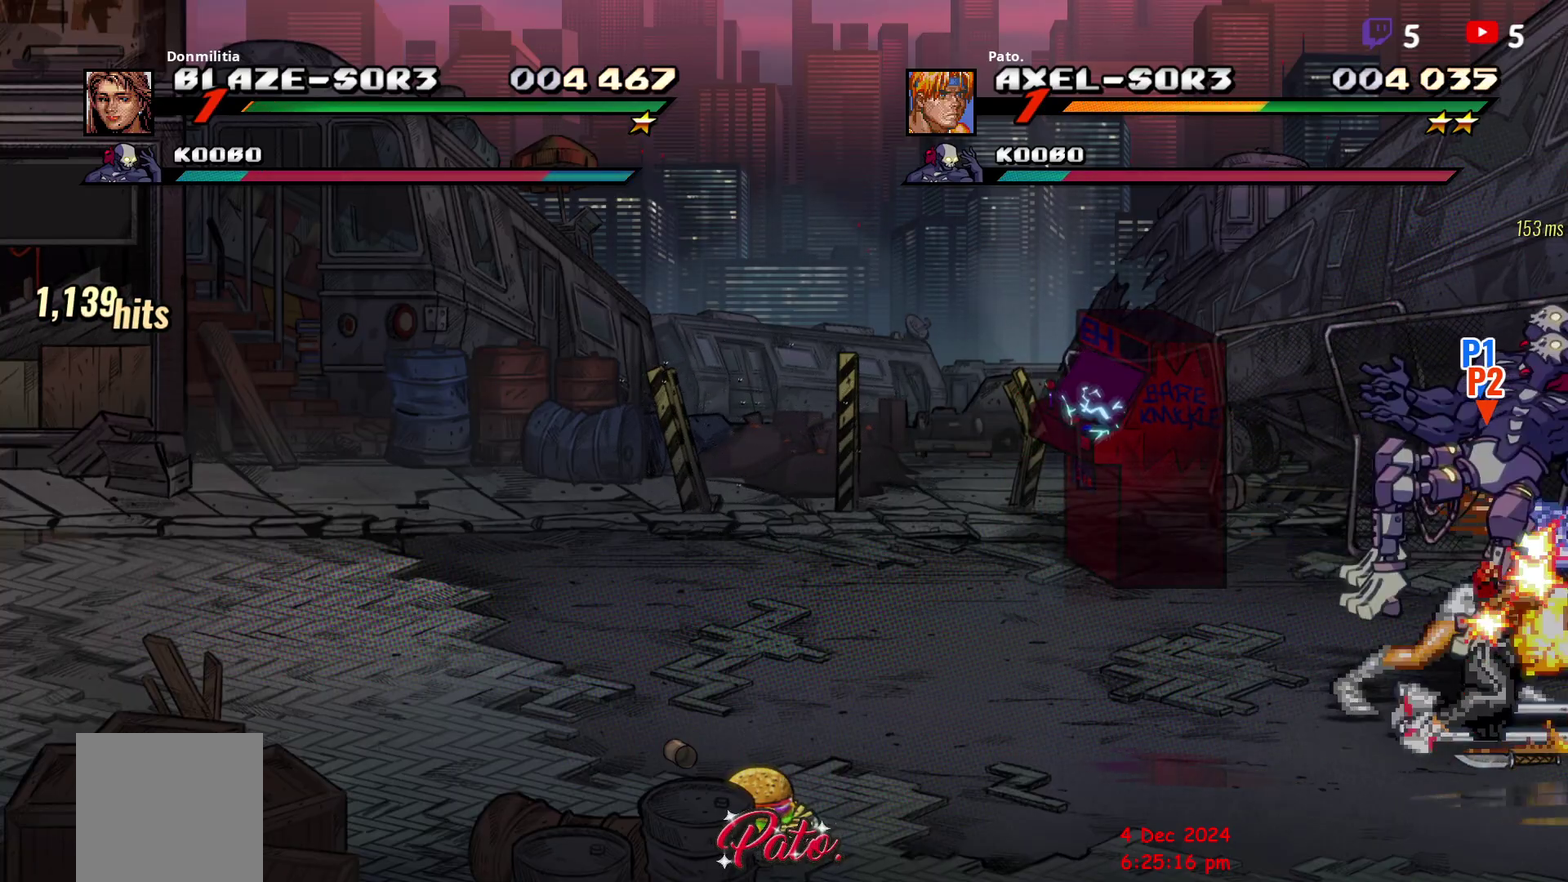
{"buttons": ["DPAD_RIGHT"], "right_stick": "center", "events": [[33, "Y", "up"], [133, "Y", "down"], [217, "Y", "up"], [267, "Y", "down"], [350, "Y", "up"], [400, "Y", "down"], [450, "DPAD_RIGHT", "down"], [500, "Y", "up"]]}
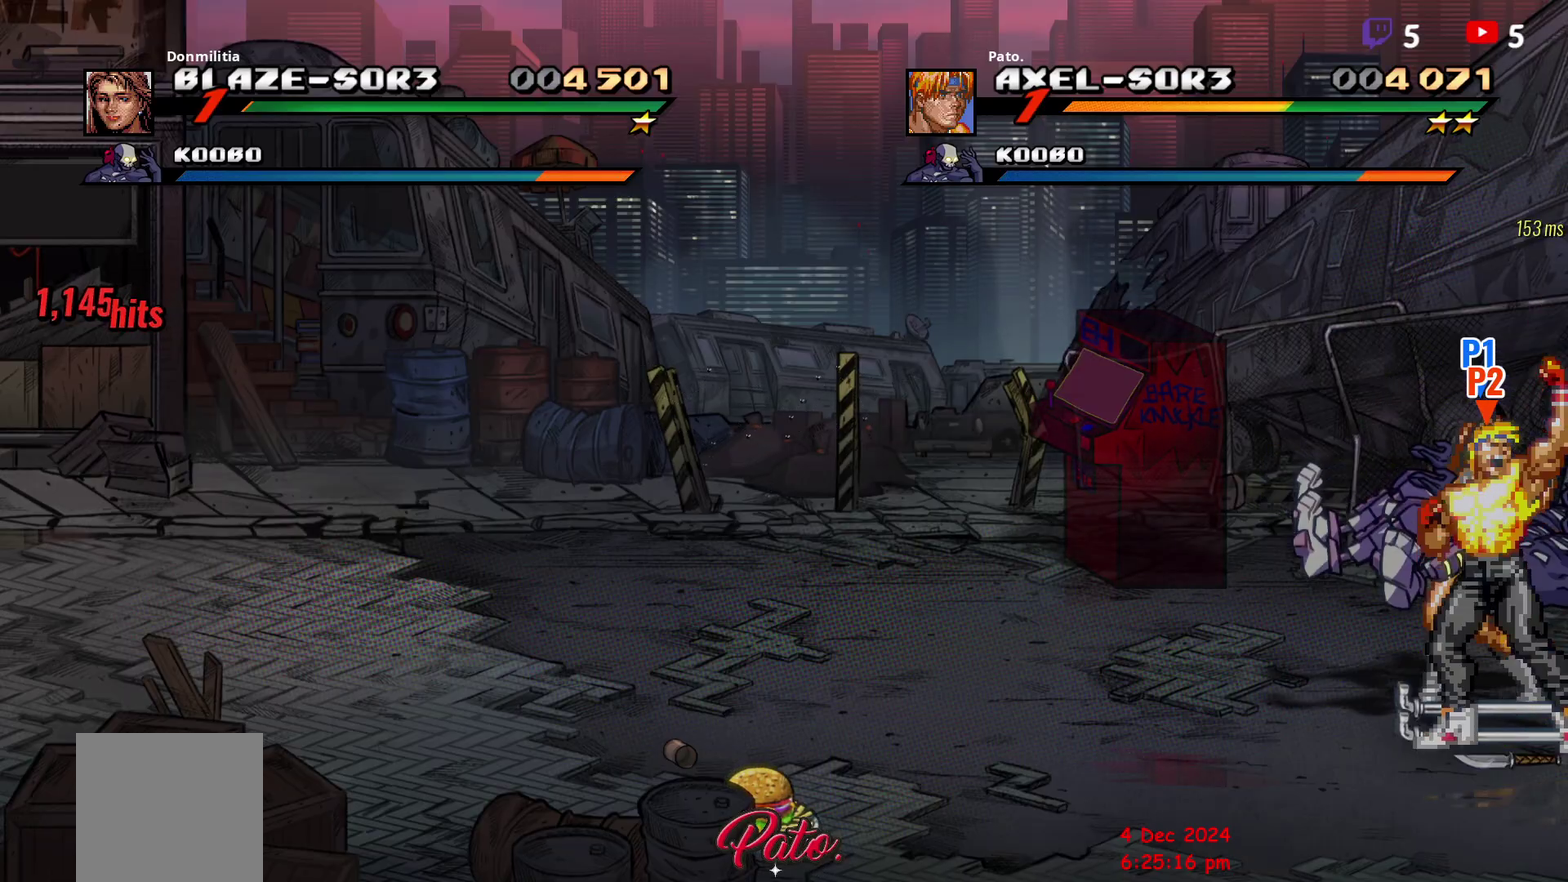
{"buttons": [], "right_stick": "center", "events": [[100, "Y", "down"], [183, "DPAD_RIGHT", "up"], [233, "DPAD_RIGHT", "down"], [367, "DPAD_RIGHT", "up"], [450, "Y", "up"]]}
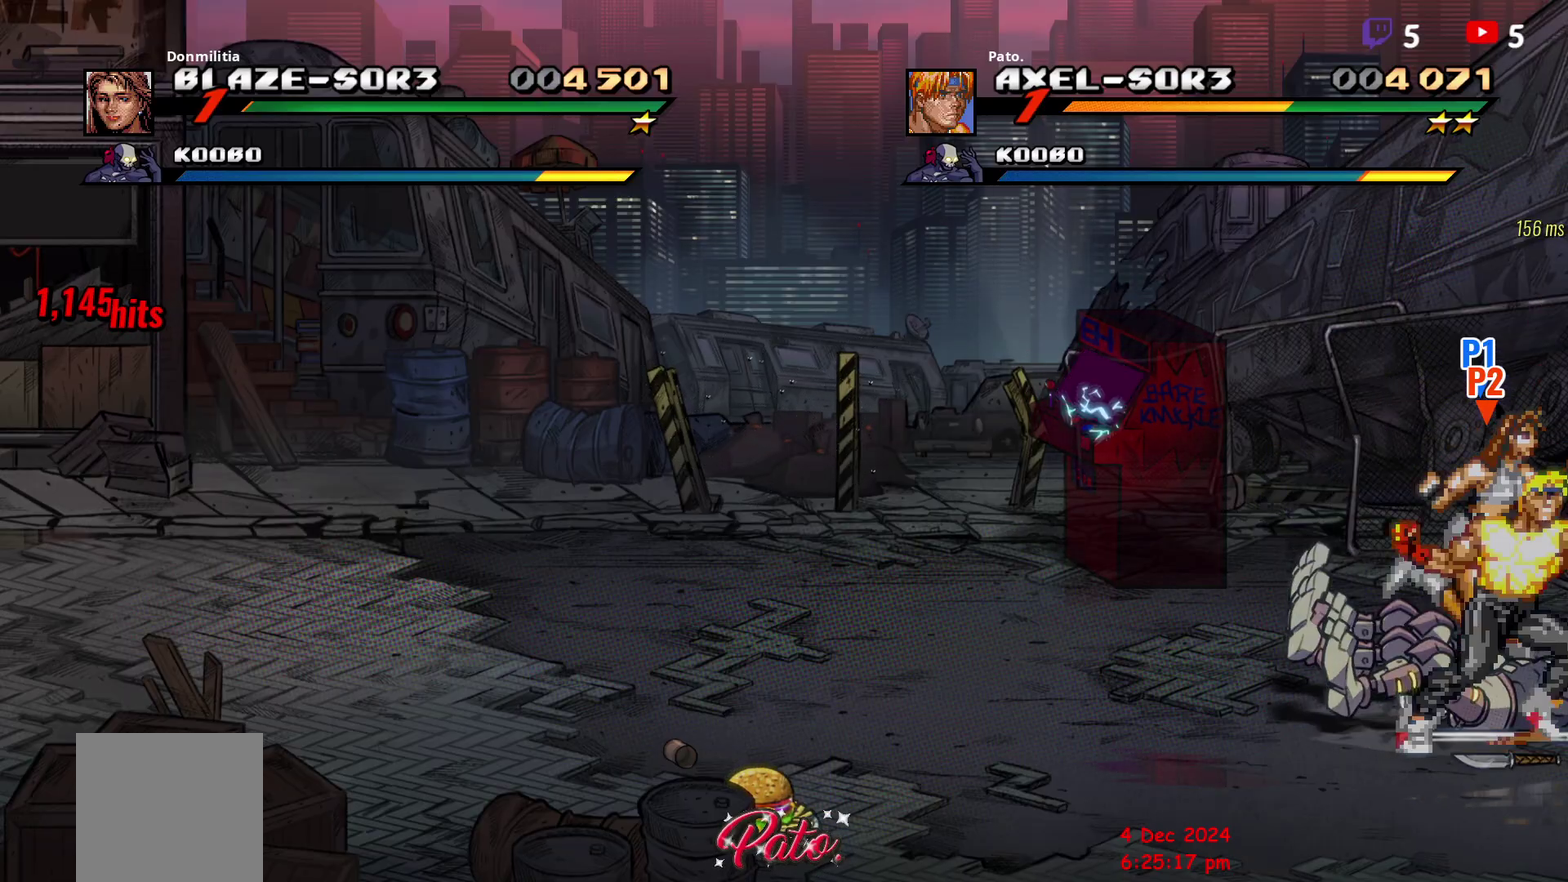
{"buttons": ["Y", "DPAD_RIGHT"], "right_stick": "center", "events": [[217, "DPAD_RIGHT", "down"], [283, "DPAD_RIGHT", "up"], [383, "DPAD_RIGHT", "down"], [500, "Y", "down"]]}
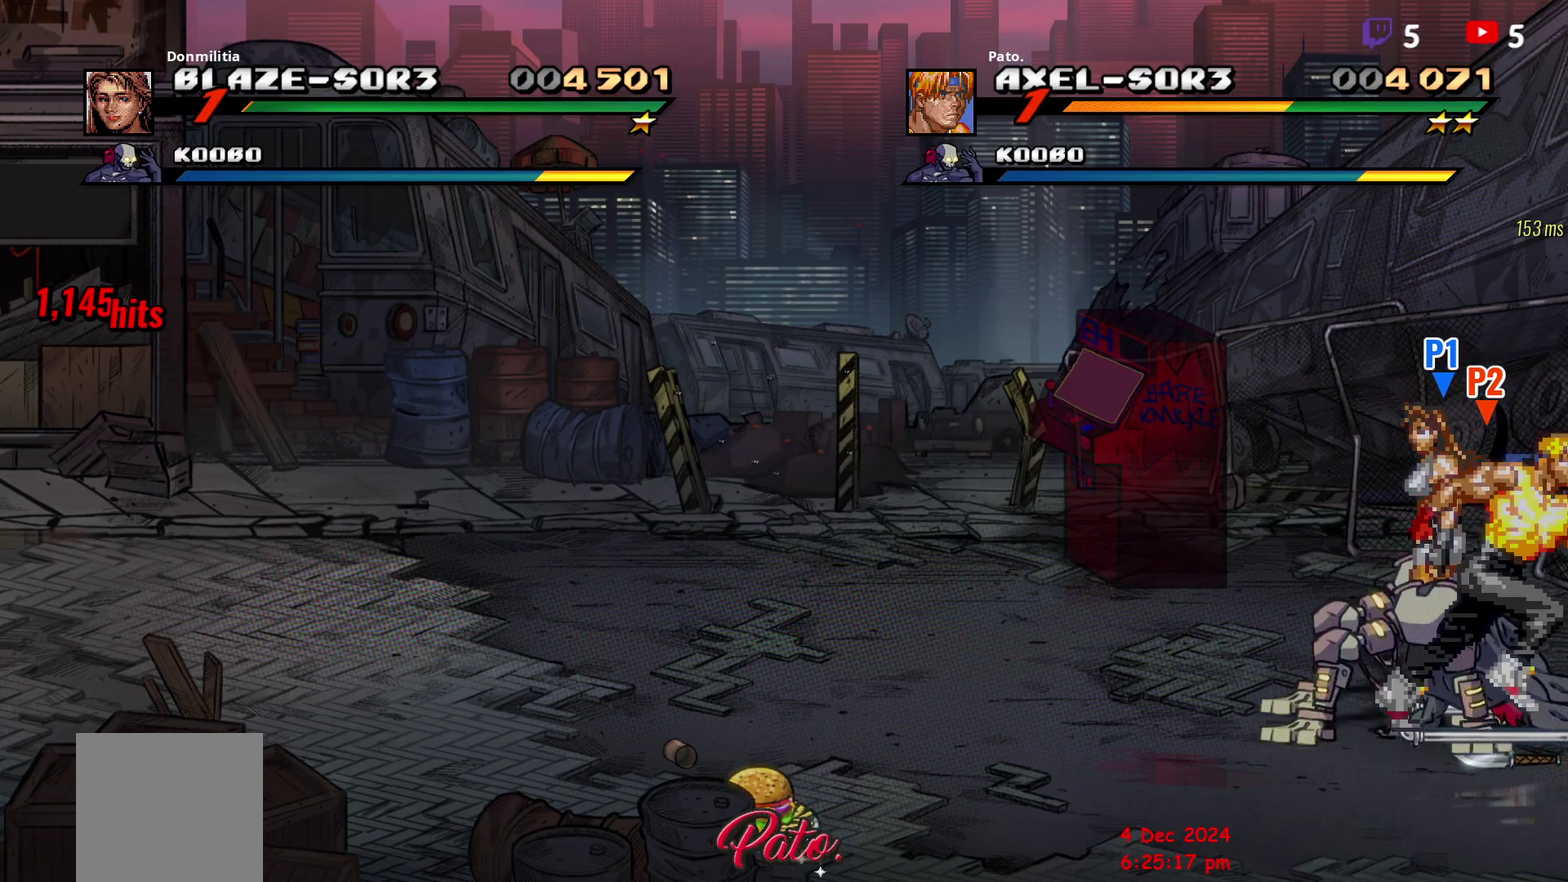
{"buttons": ["Y"], "right_stick": "center", "events": [[67, "Y", "up"], [117, "Y", "down"], [150, "DPAD_RIGHT", "up"], [217, "Y", "up"], [283, "Y", "down"], [383, "Y", "up"], [483, "Y", "down"]]}
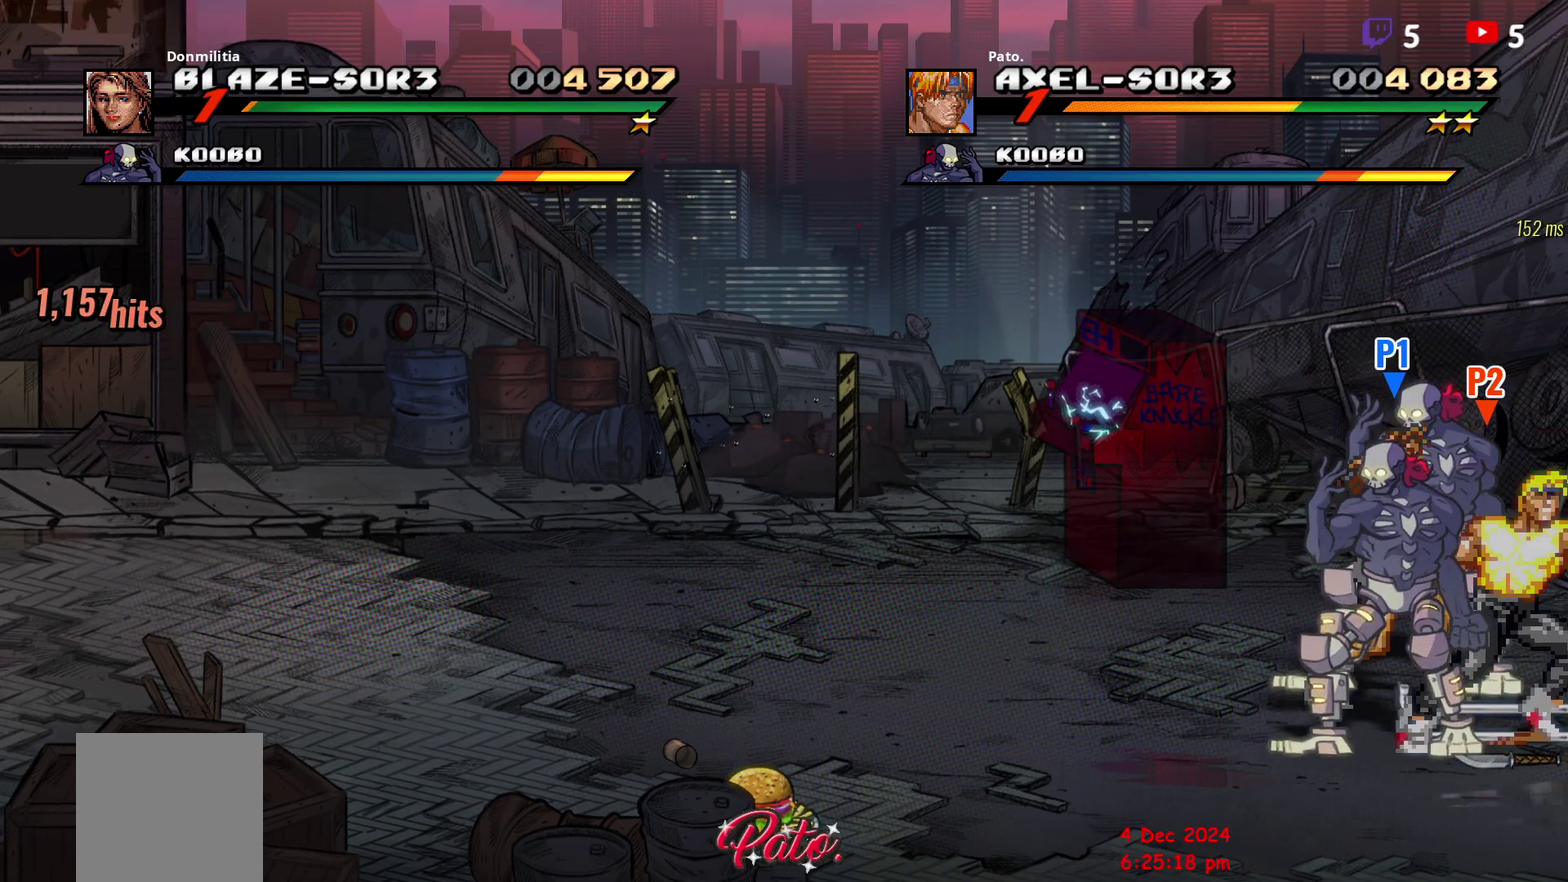
{"buttons": ["Y", "DPAD_LEFT"], "right_stick": "center", "events": [[100, "Y", "up"], [217, "DPAD_LEFT", "down"], [317, "Y", "down"], [333, "DPAD_LEFT", "up"], [367, "Y", "up"], [400, "DPAD_LEFT", "down"], [500, "Y", "down"]]}
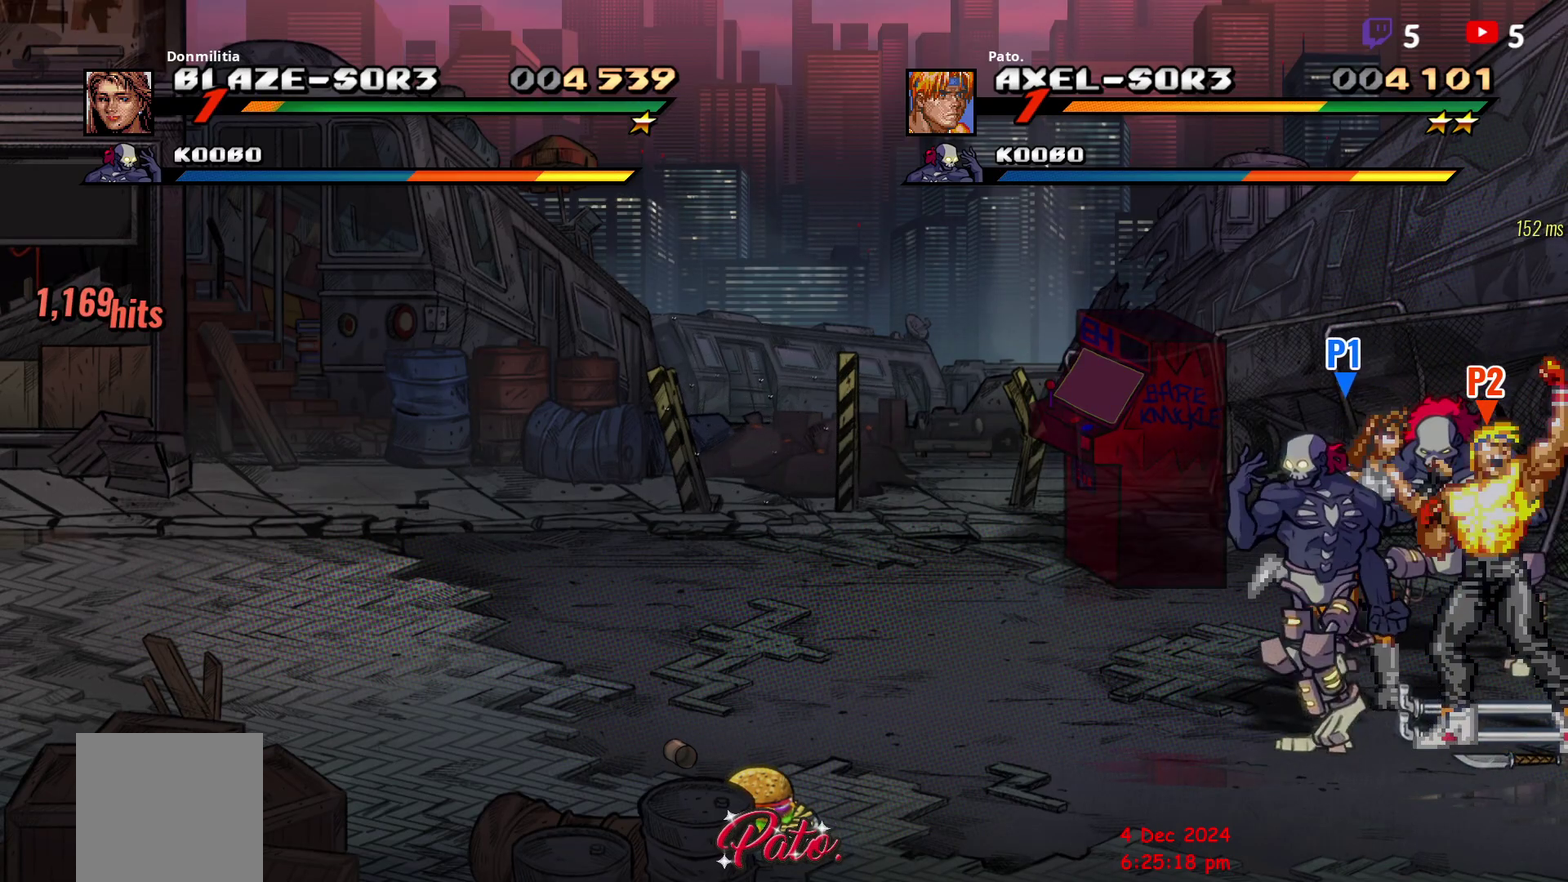
{"buttons": ["Y"], "right_stick": "center", "events": [[83, "Y", "up"], [150, "Y", "down"], [183, "DPAD_LEFT", "up"], [233, "Y", "up"], [317, "Y", "down"], [417, "Y", "up"], [483, "Y", "down"]]}
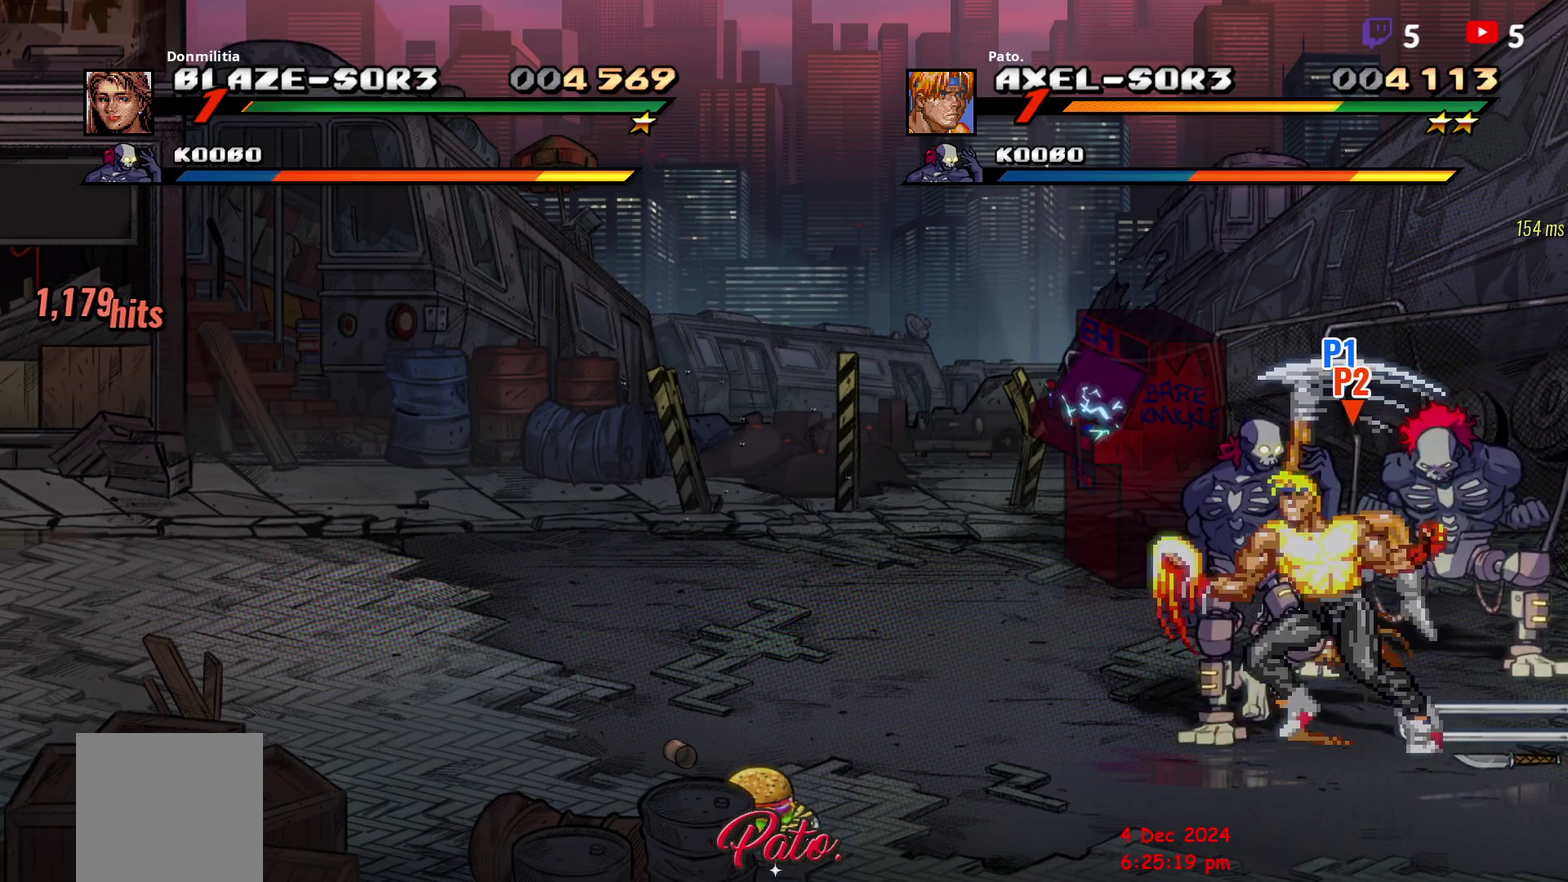
{"buttons": ["DPAD_LEFT"], "right_stick": "center", "events": [[83, "Y", "up"], [183, "DPAD_LEFT", "down"]]}
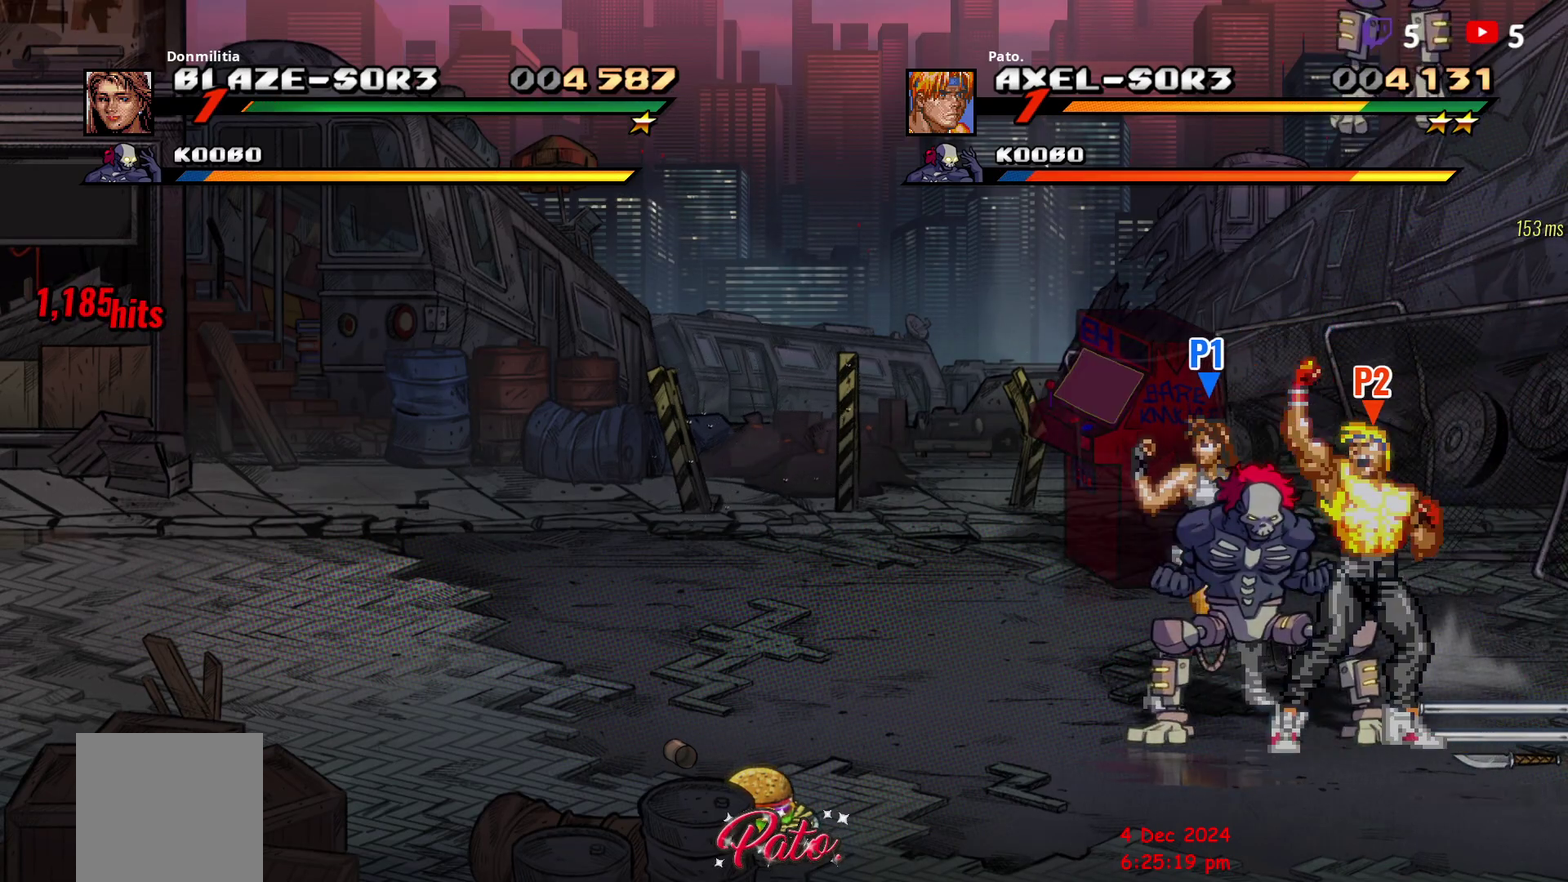
{"buttons": ["Y"], "right_stick": "center", "events": [[83, "DPAD_LEFT", "up"], [450, "Y", "down"]]}
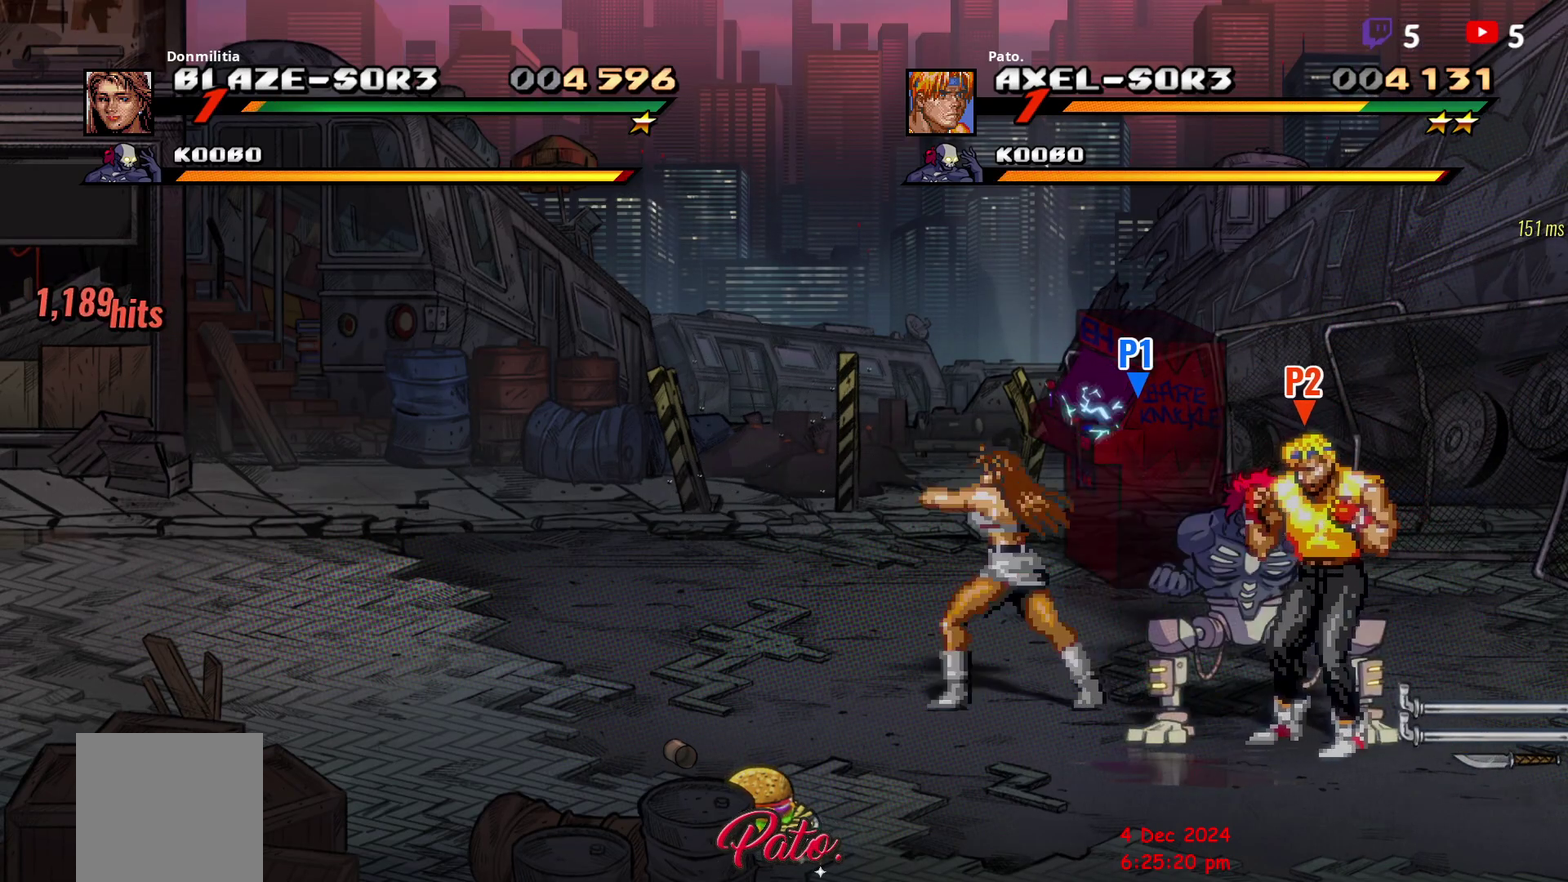
{"buttons": [], "right_stick": "center", "events": [[33, "Y", "up"], [83, "Y", "down"], [300, "Y", "up"], [350, "L1", "down"], [483, "L1", "up"]]}
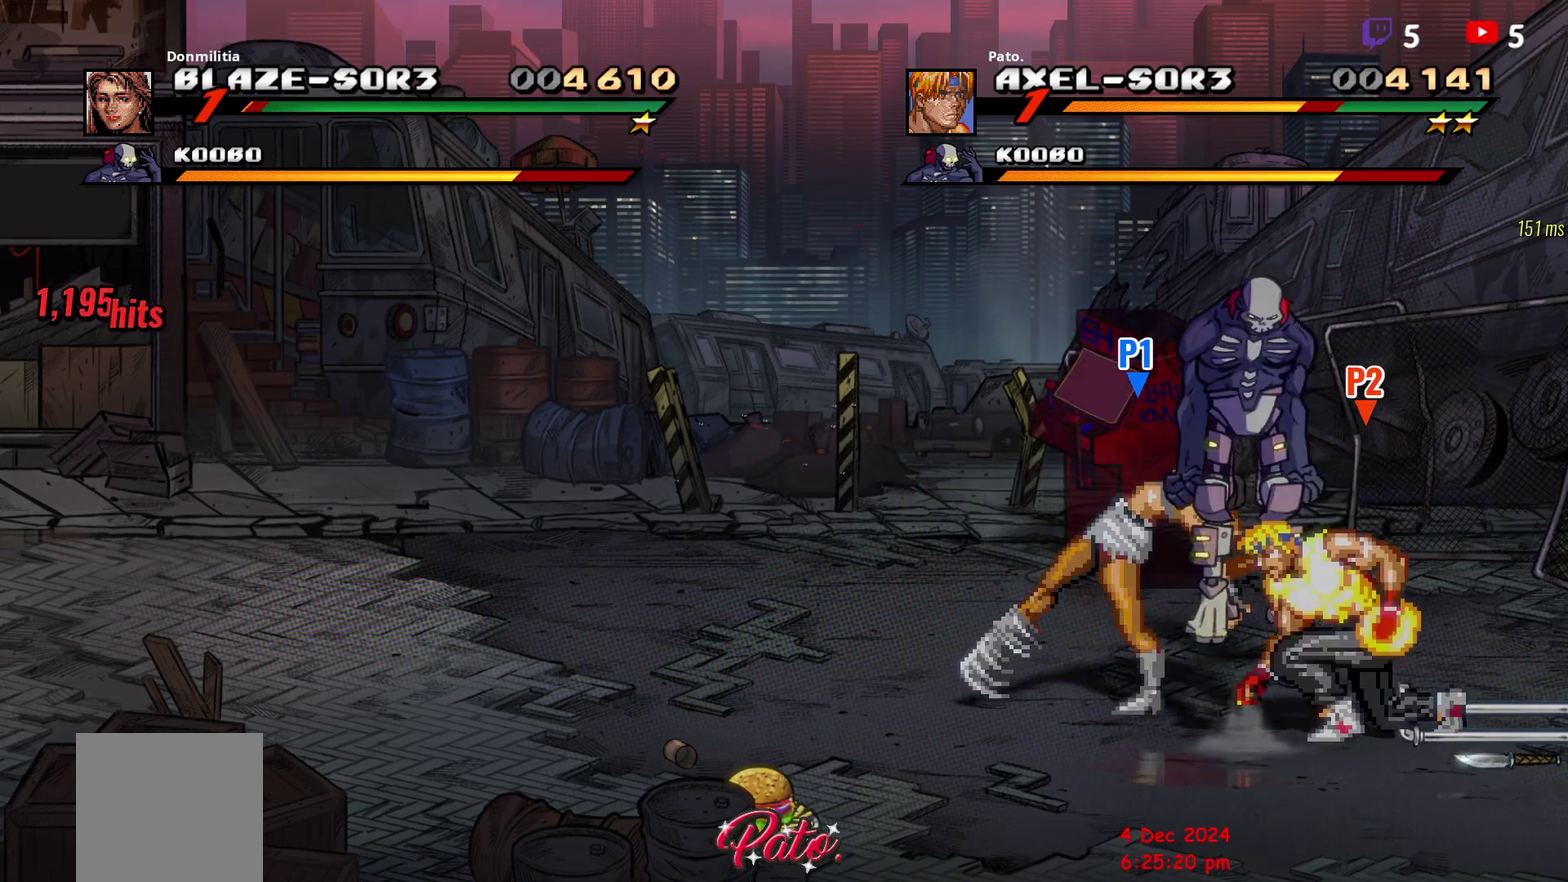
{"buttons": ["Y", "DPAD_RIGHT"], "right_stick": "center", "events": [[267, "DPAD_RIGHT", "down"], [483, "Y", "down"]]}
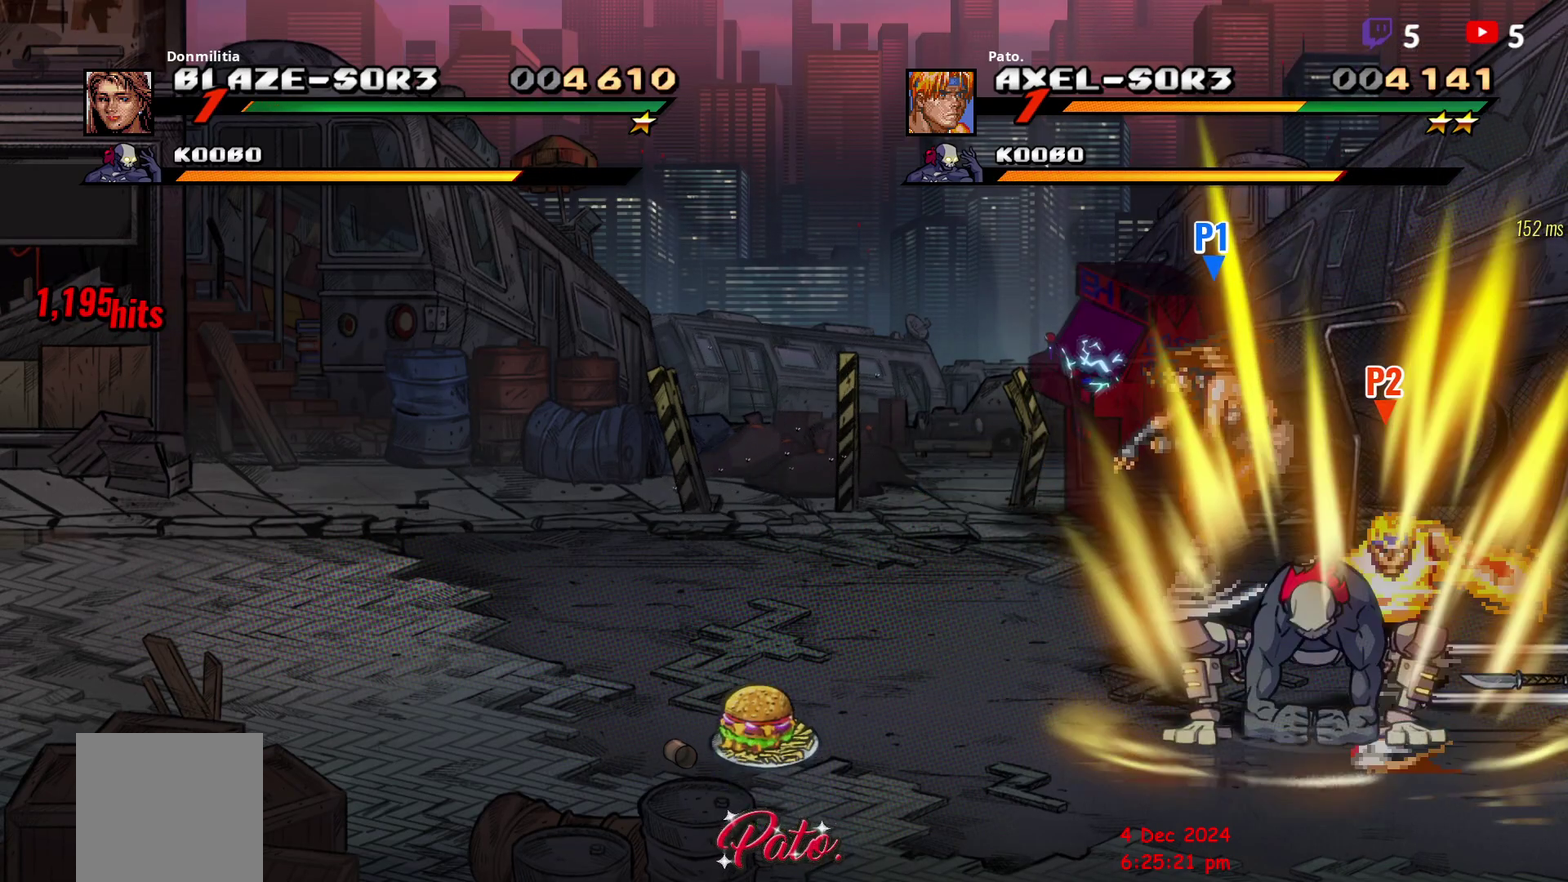
{"buttons": ["L1"], "right_stick": "center", "events": [[67, "Y", "up"], [117, "DPAD_RIGHT", "up"], [283, "L1", "down"], [400, "L1", "up"], [467, "L1", "down"]]}
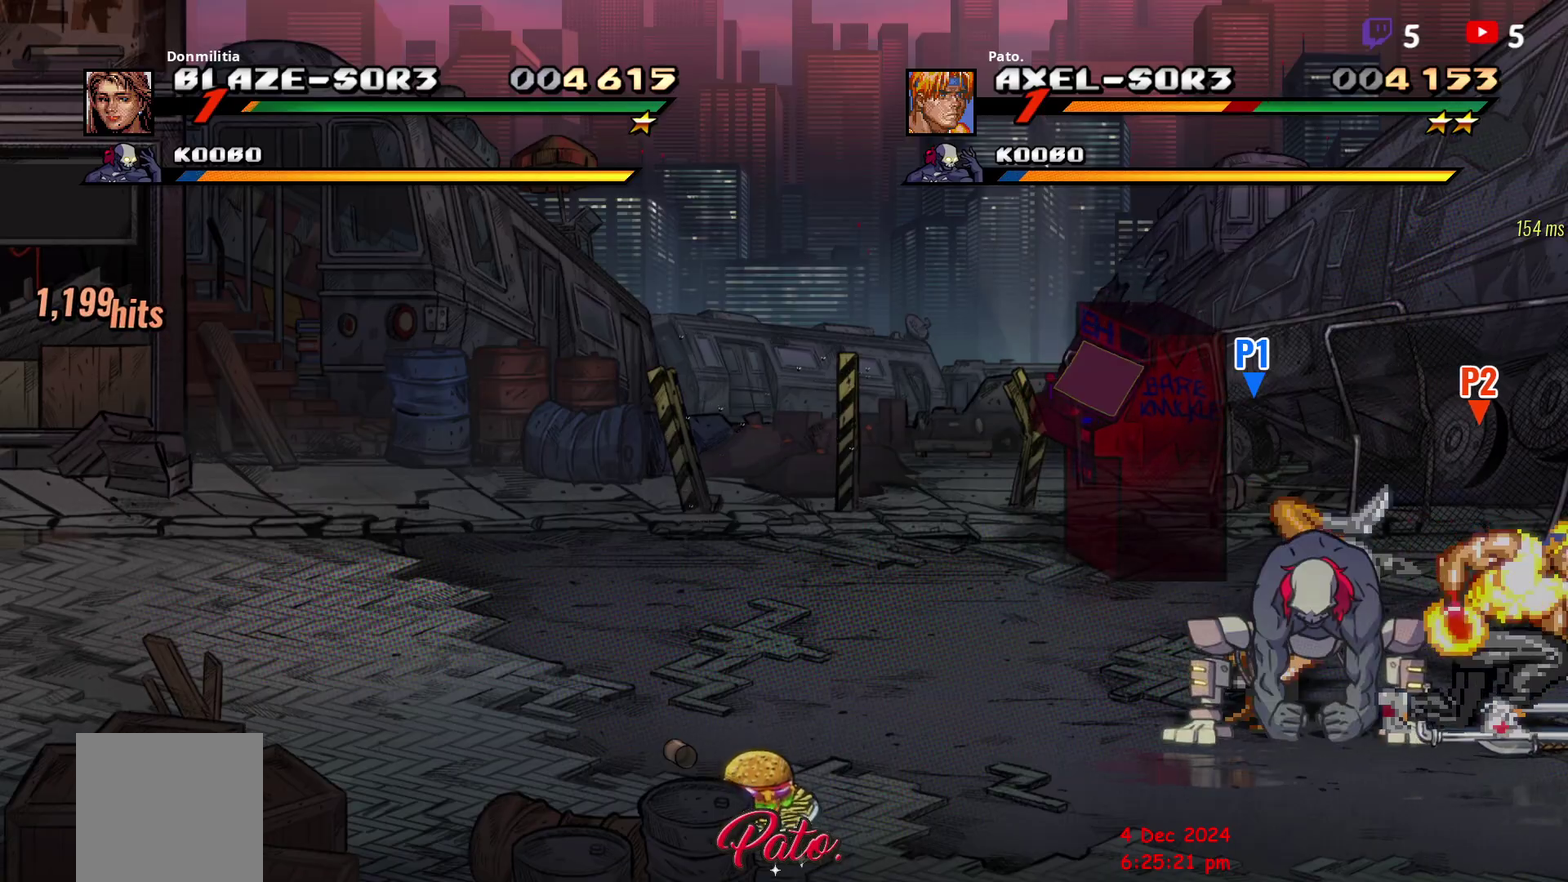
{"buttons": ["L1"], "right_stick": "center", "events": [[233, "L1", "up"], [467, "L1", "down"]]}
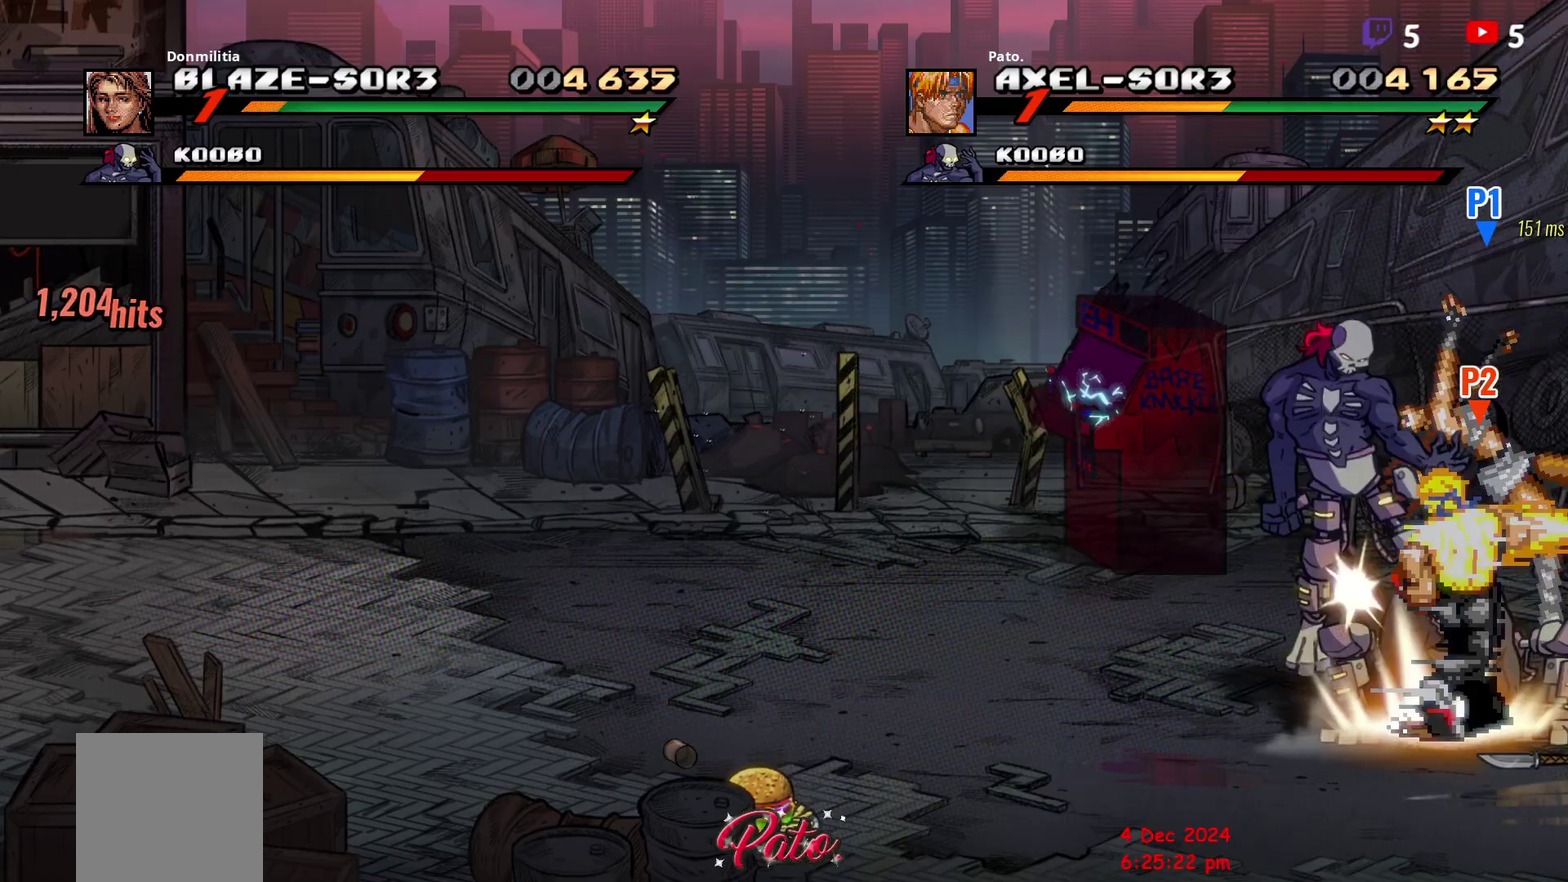
{"buttons": ["Y"], "right_stick": "center", "events": [[33, "L1", "up"], [233, "DPAD_LEFT", "down"], [317, "Y", "down"], [400, "Y", "up"], [467, "DPAD_LEFT", "up"], [467, "Y", "down"]]}
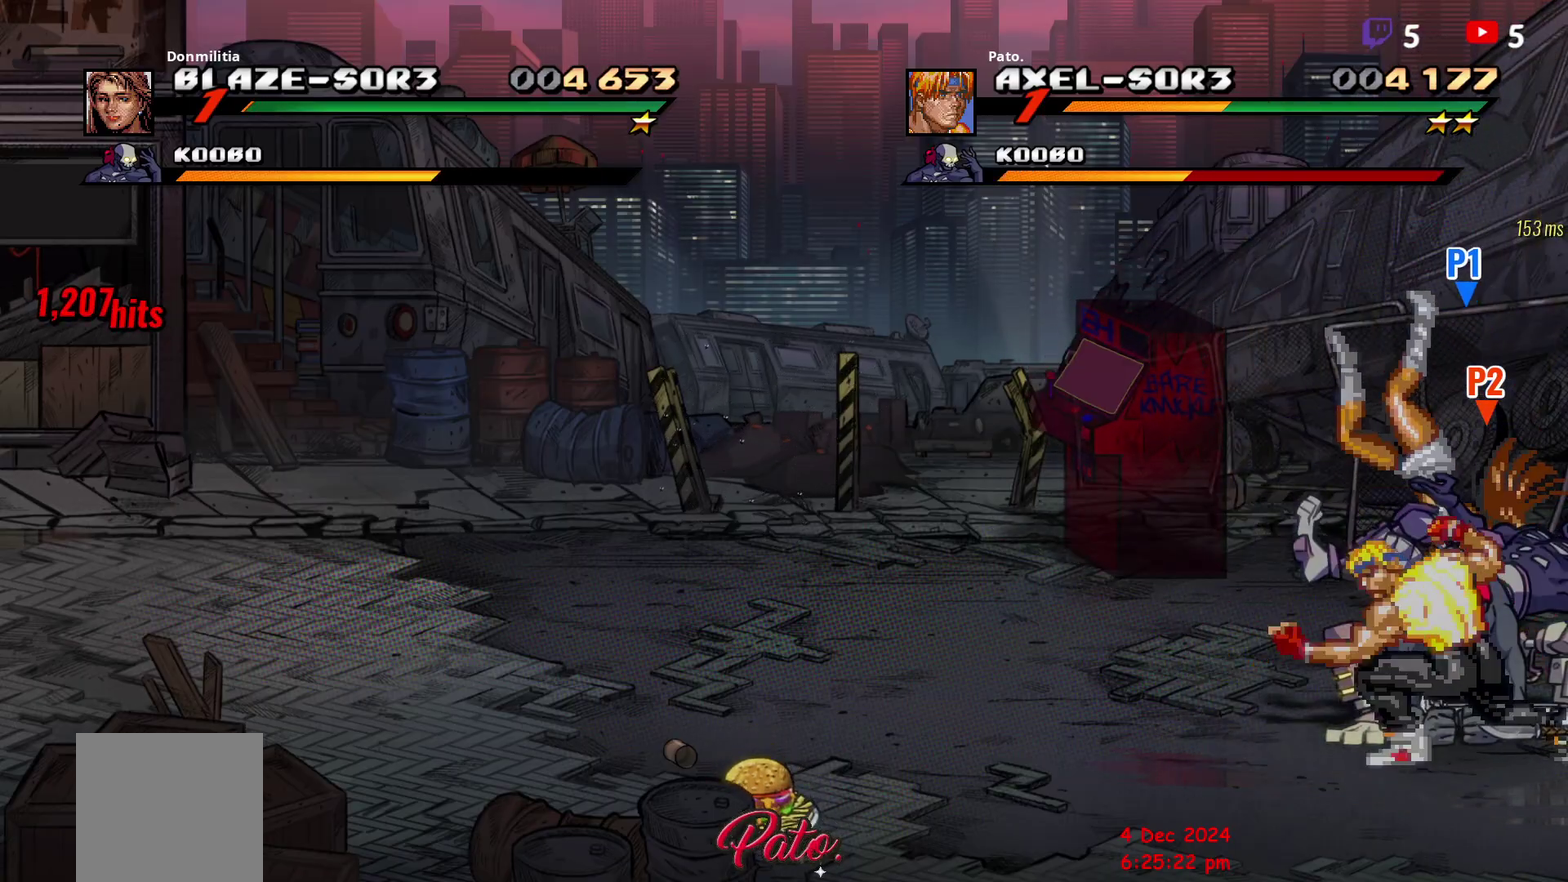
{"buttons": [], "right_stick": "center", "events": [[50, "DPAD_RIGHT", "down"], [50, "Y", "up"], [117, "Y", "down"], [217, "Y", "up"], [250, "DPAD_RIGHT", "up"]]}
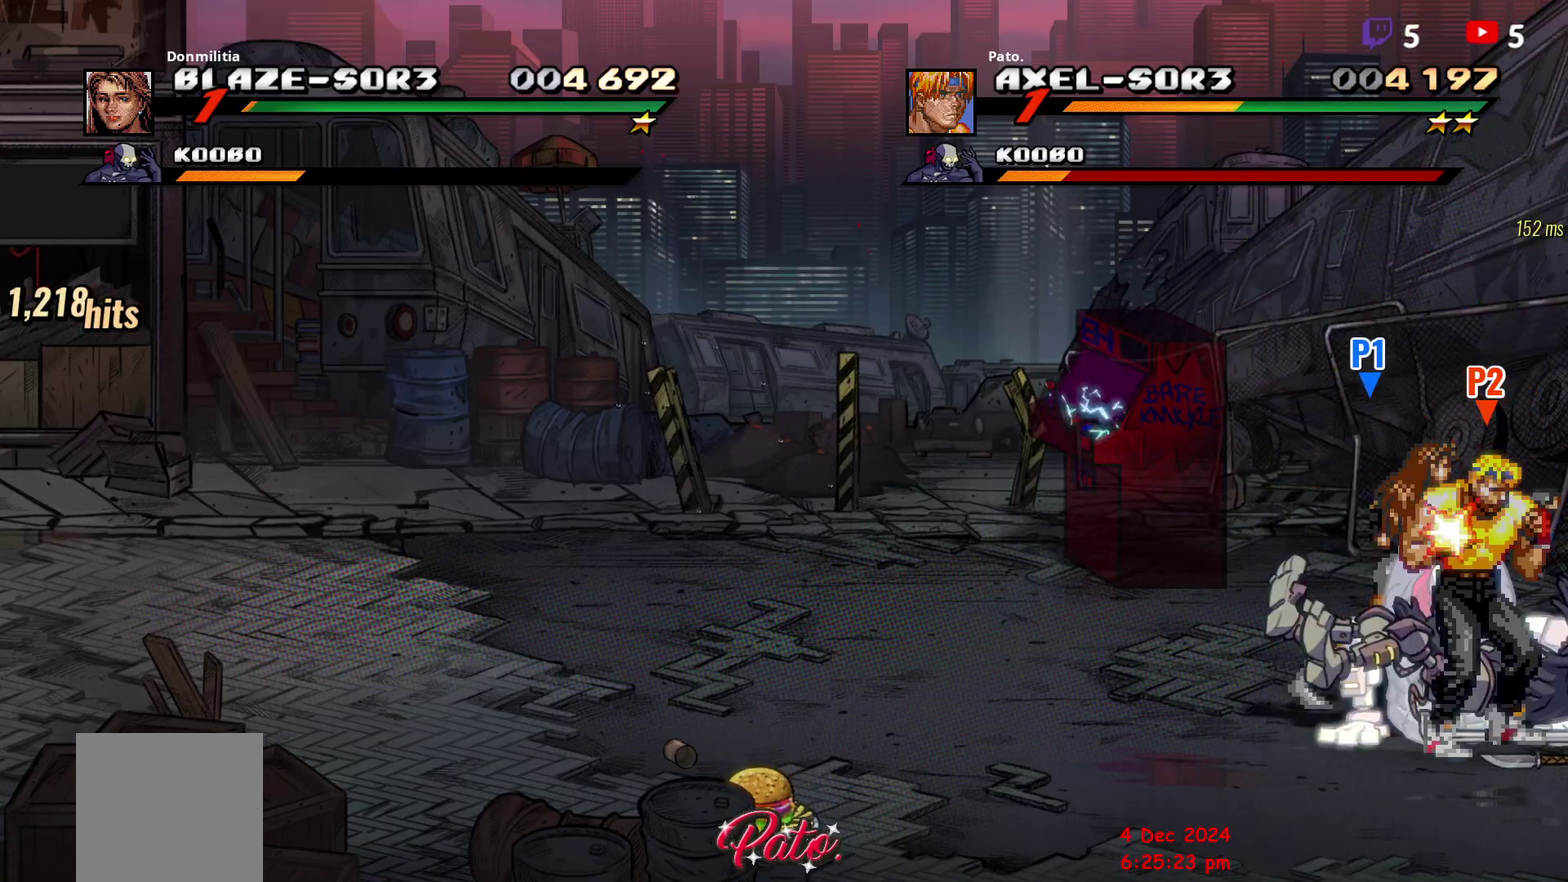
{"buttons": [], "right_stick": "center", "events": [[233, "Y", "down"], [350, "Y", "up"]]}
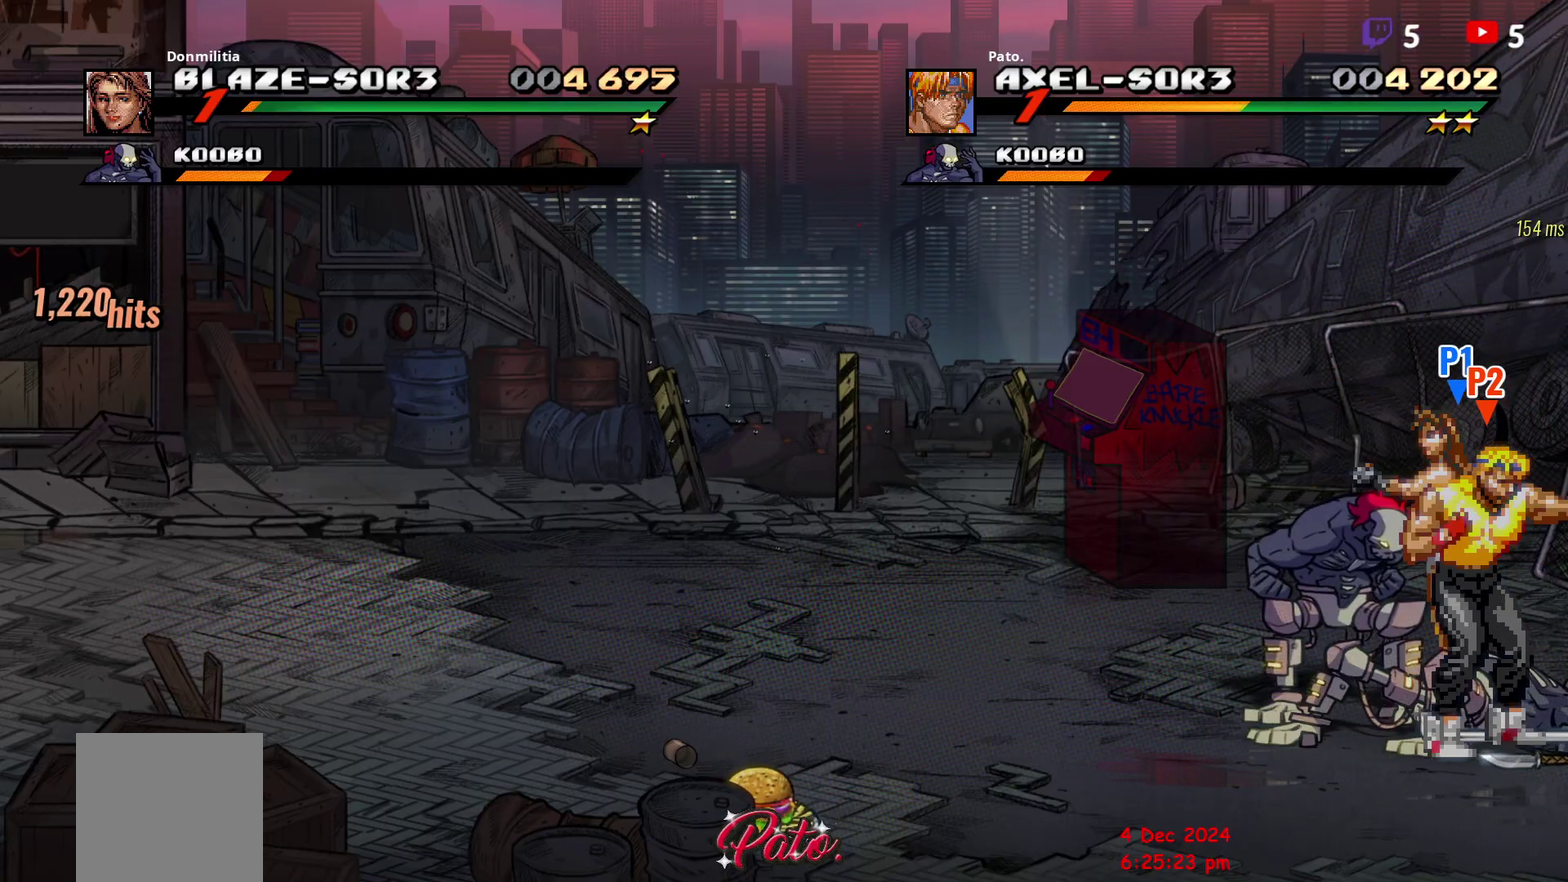
{"buttons": ["DPAD_LEFT"], "right_stick": "center", "events": [[200, "DPAD_LEFT", "down"]]}
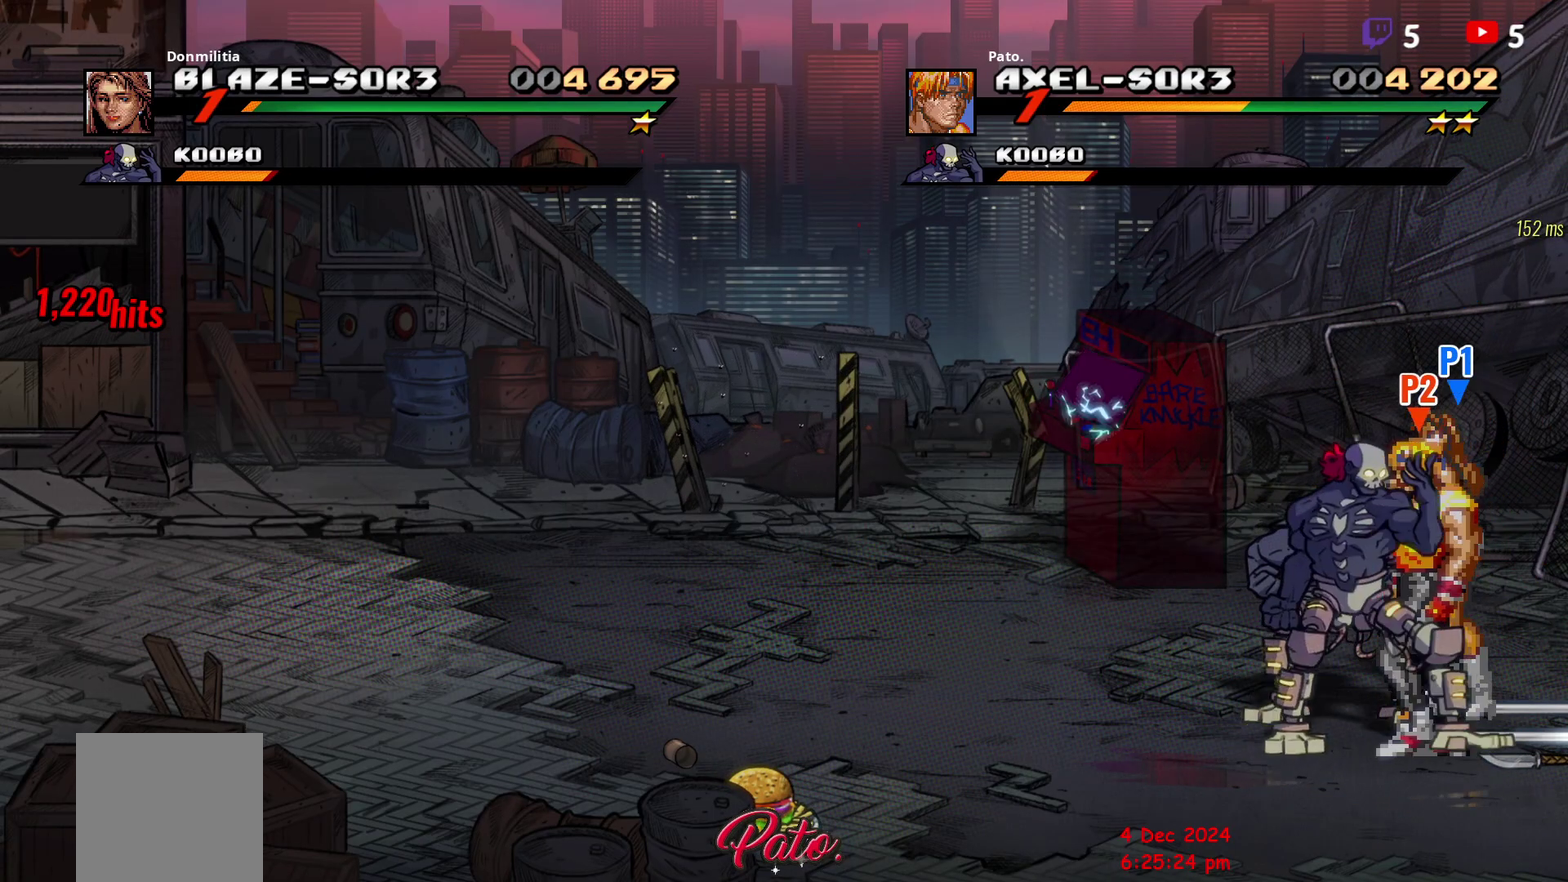
{"buttons": ["DPAD_DOWN", "DPAD_LEFT"], "right_stick": "center", "events": [[417, "DPAD_DOWN", "down"]]}
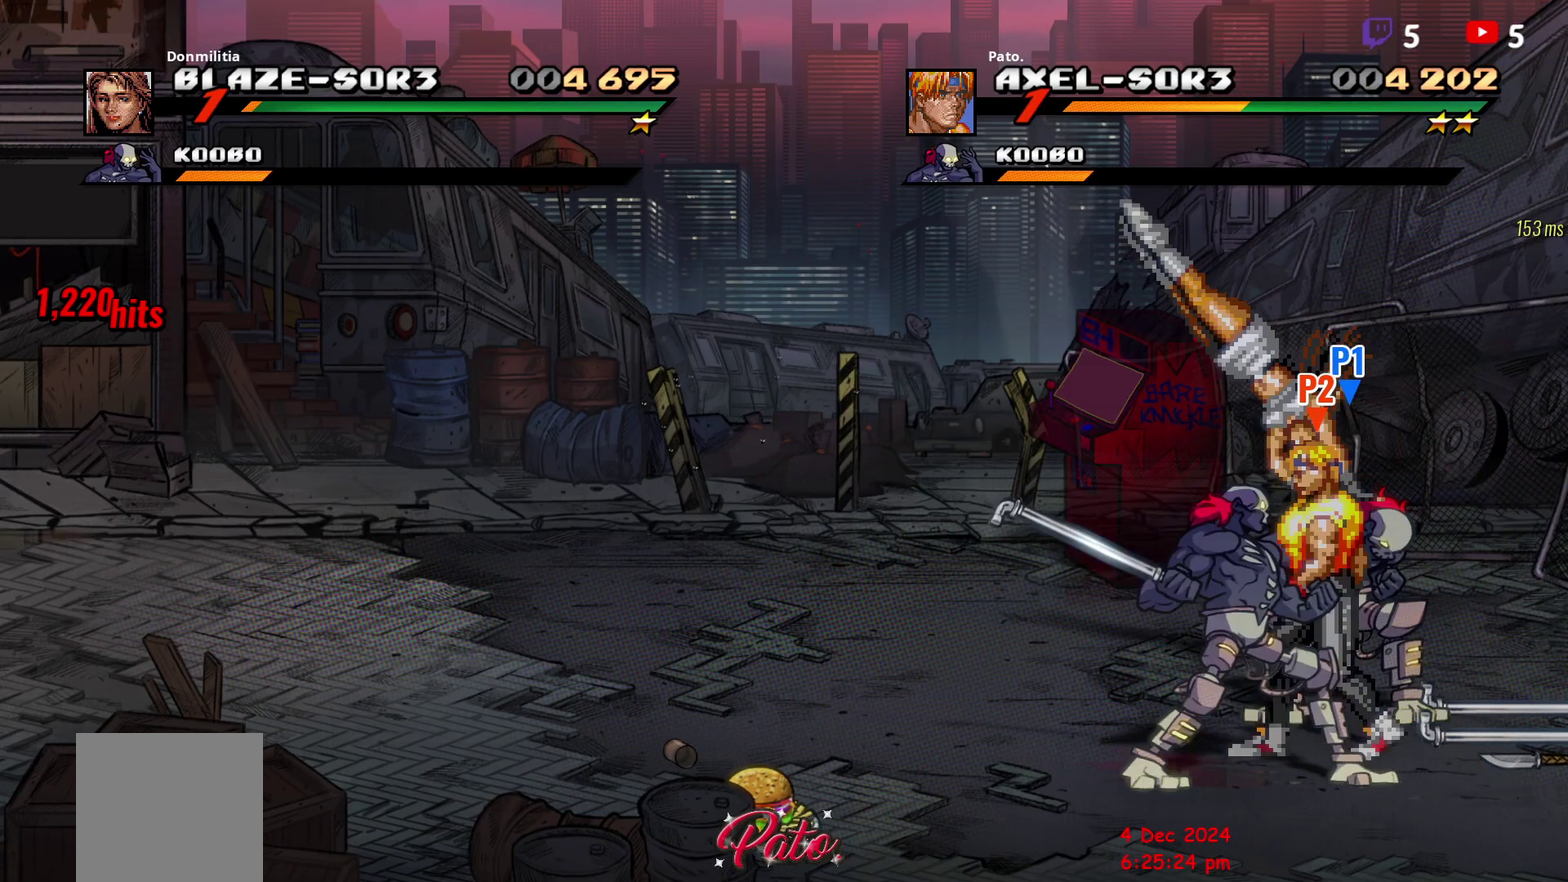
{"buttons": ["DPAD_LEFT"], "right_stick": "center", "events": [[50, "DPAD_DOWN", "up"], [150, "Y", "down"], [200, "Y", "up"]]}
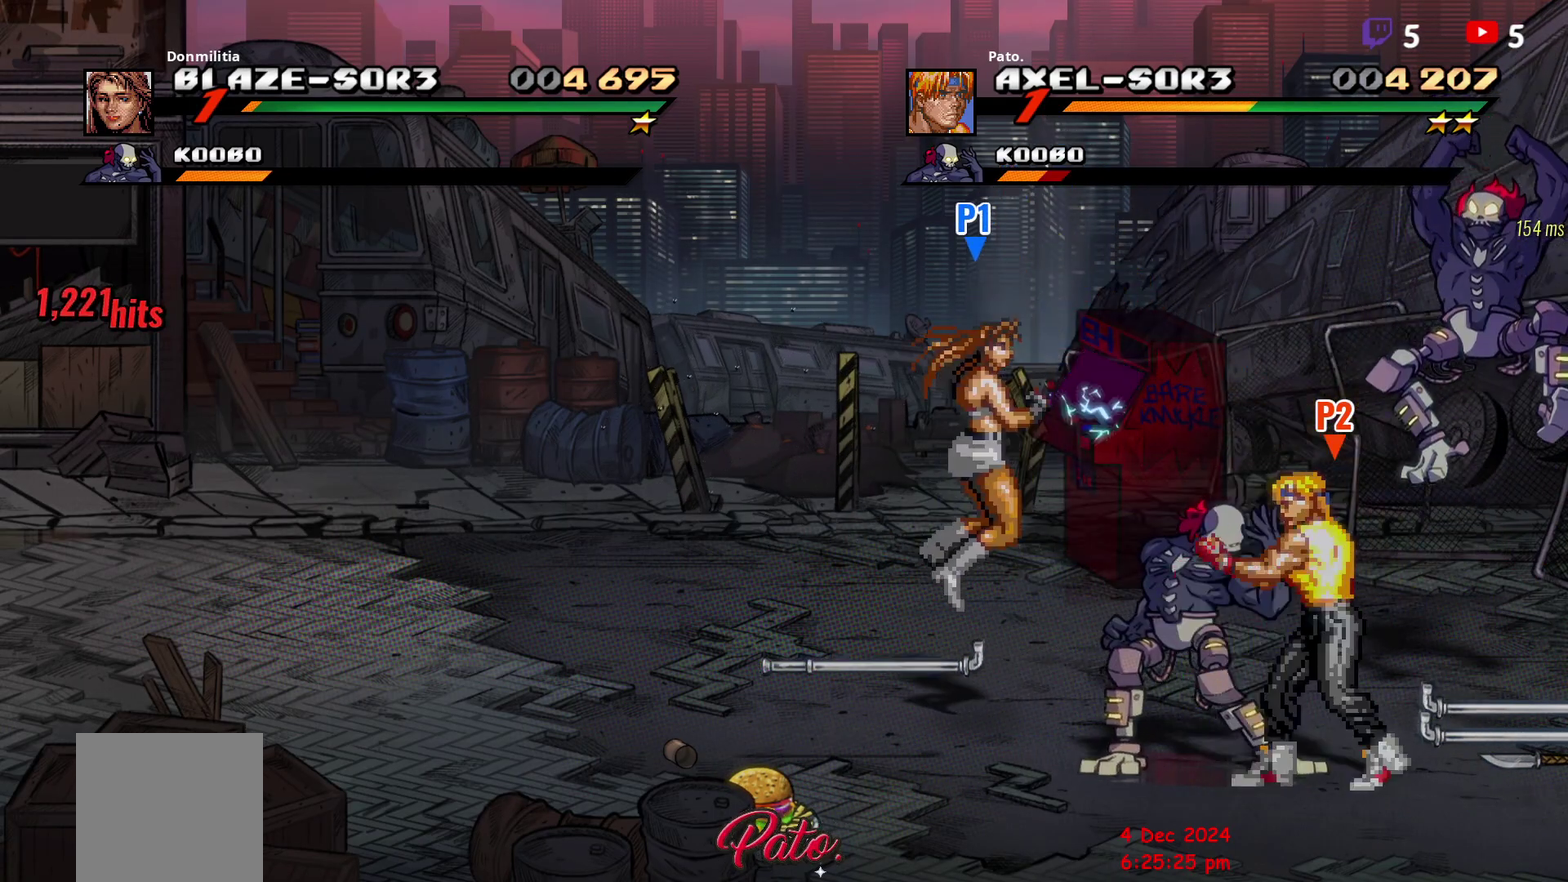
{"buttons": ["DPAD_RIGHT"], "right_stick": "center", "events": [[17, "DPAD_LEFT", "up"], [150, "DPAD_RIGHT", "down"]]}
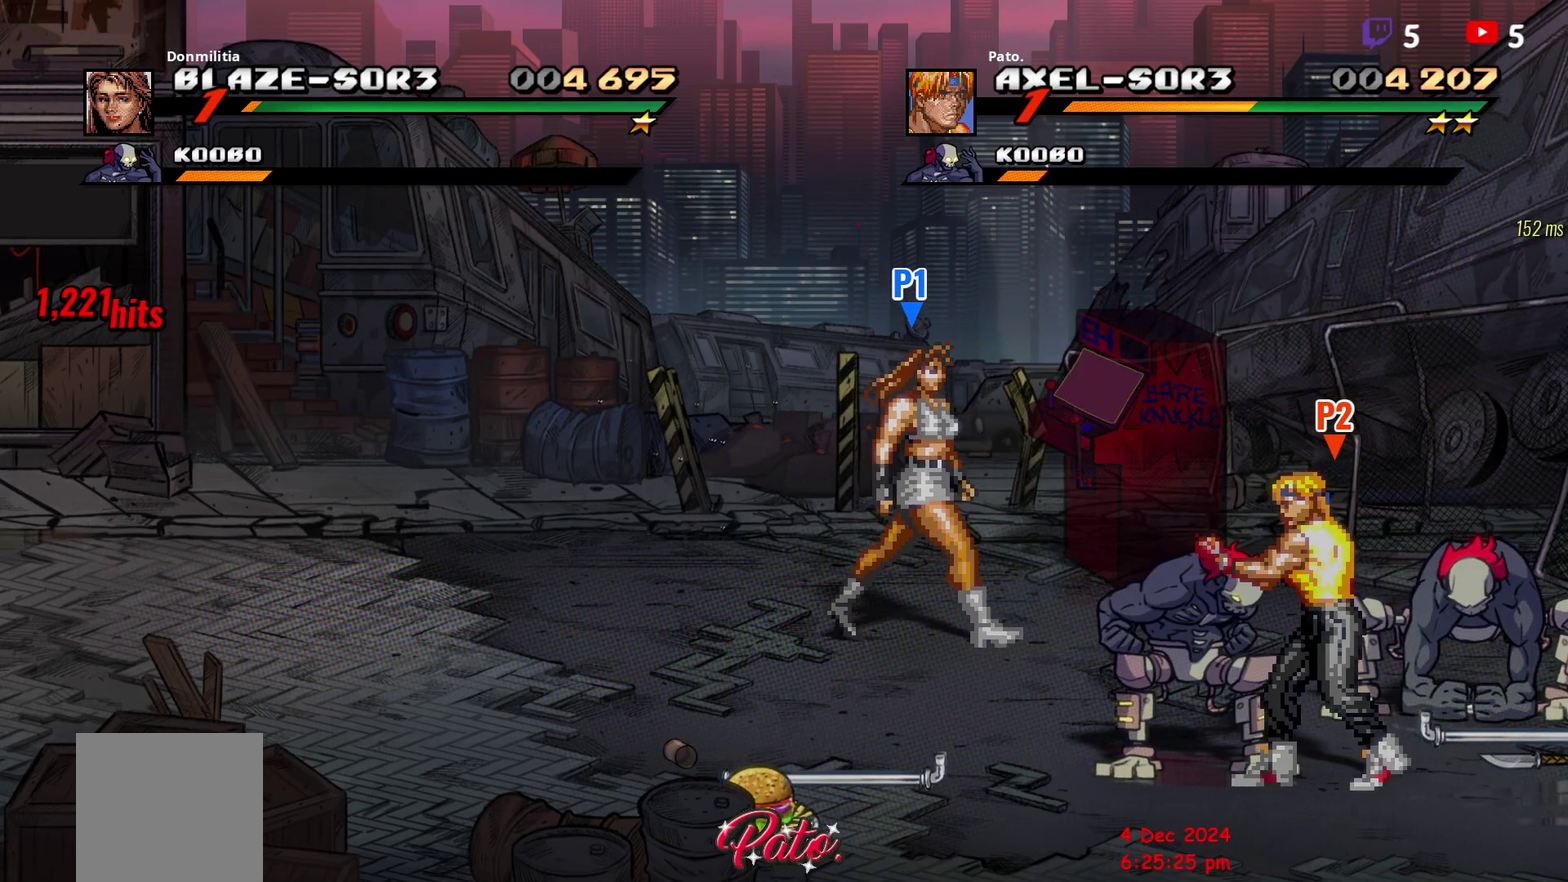
{"buttons": ["DPAD_RIGHT"], "right_stick": "center", "events": [[33, "DPAD_RIGHT", "up"], [67, "L1", "down"], [200, "L1", "up"], [383, "DPAD_RIGHT", "down"]]}
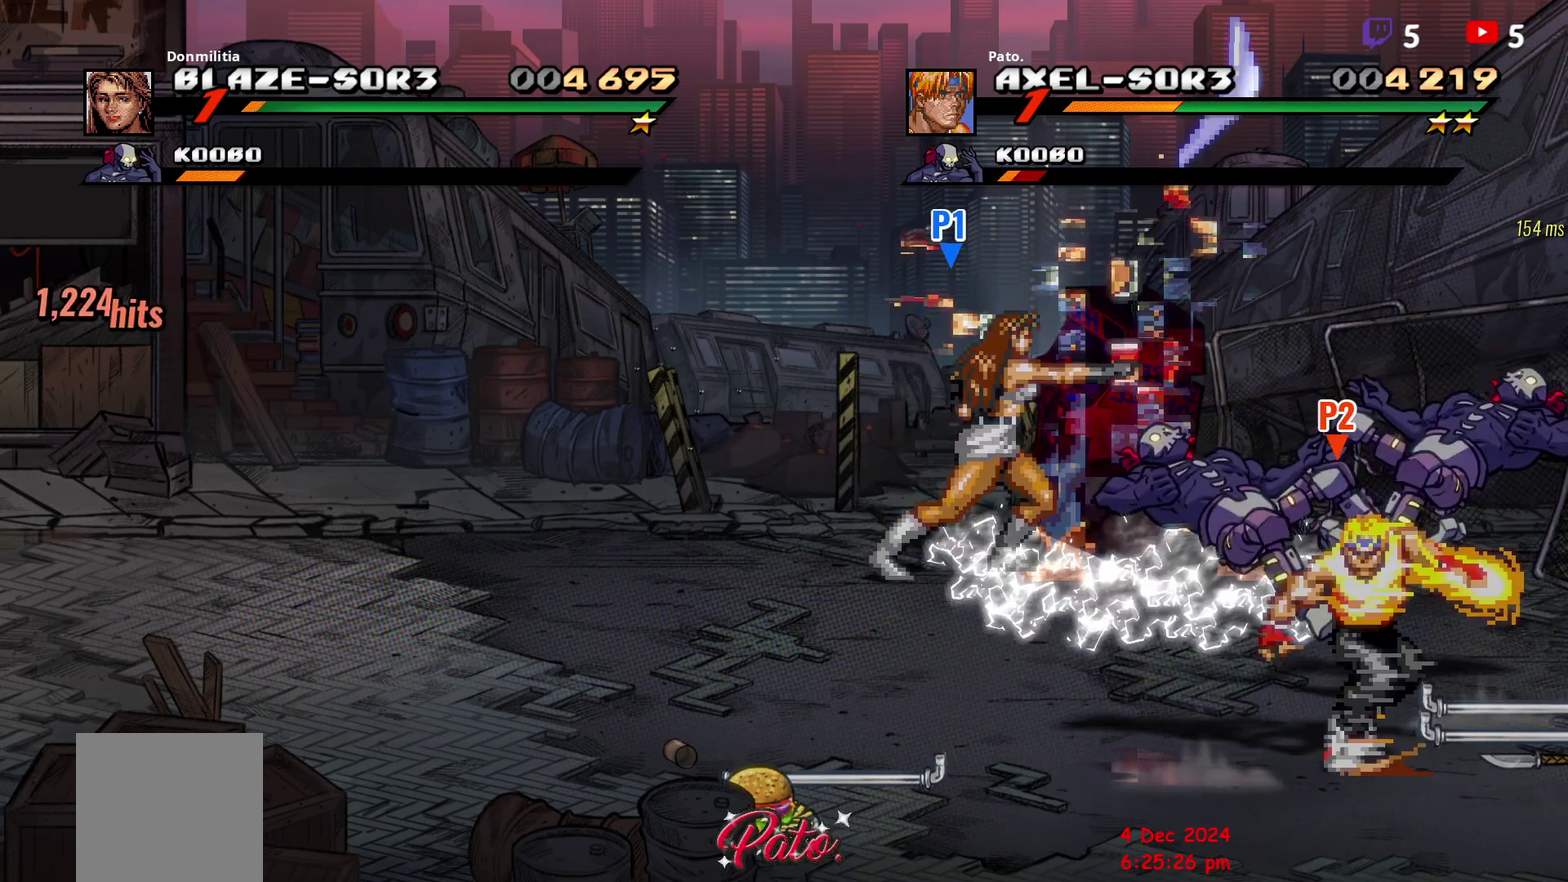
{"buttons": [], "right_stick": "center", "events": [[133, "DPAD_RIGHT", "up"], [150, "DPAD_DOWN", "down"], [350, "DPAD_RIGHT", "down"], [433, "DPAD_DOWN", "up"], [450, "DPAD_RIGHT", "up"]]}
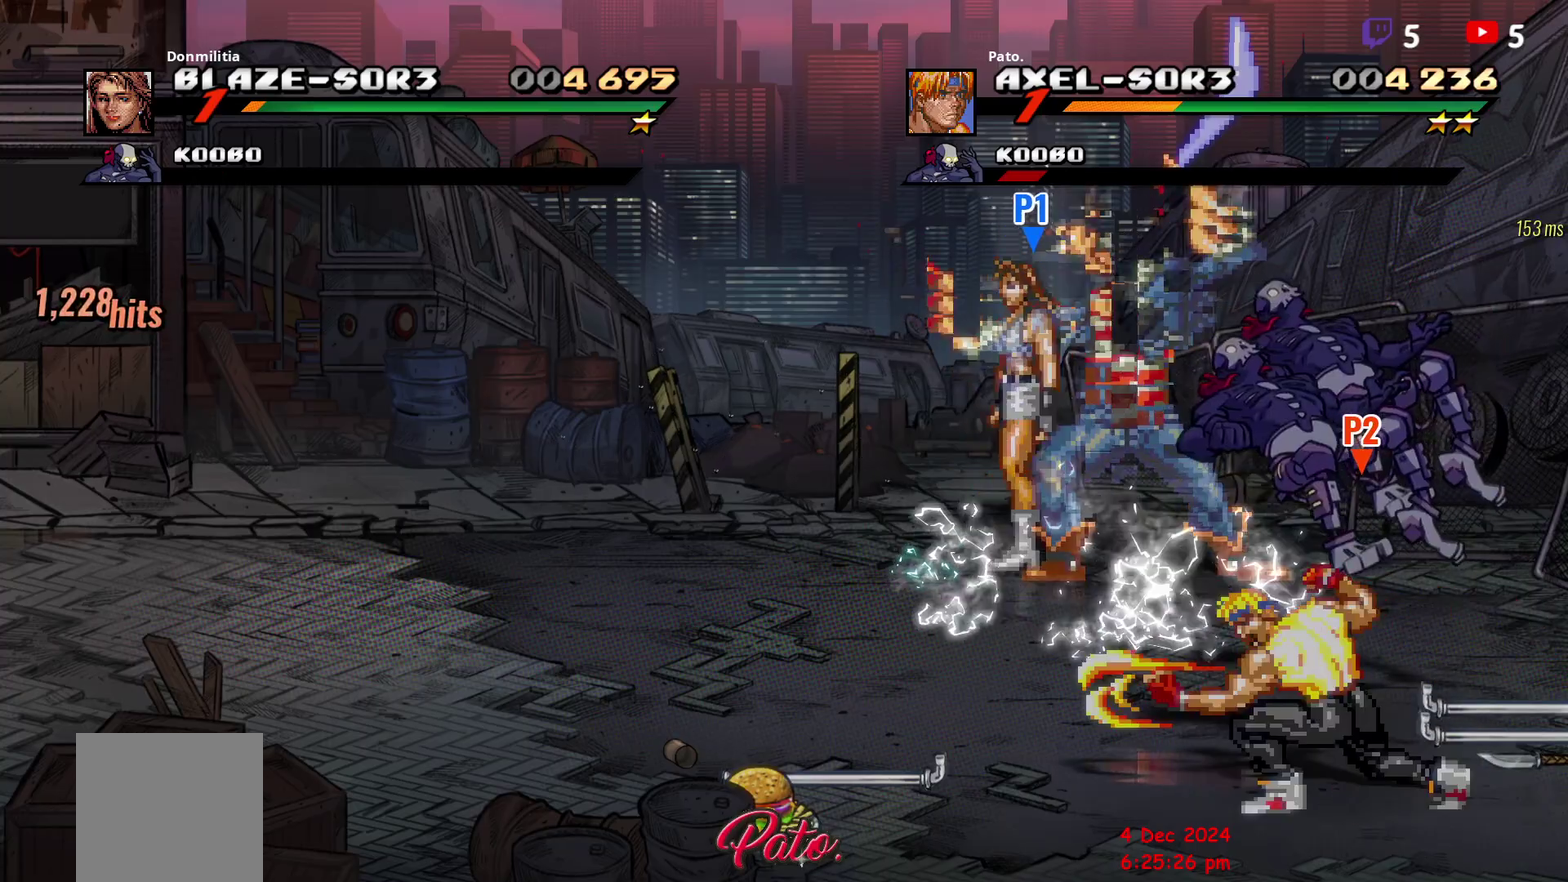
{"buttons": ["DPAD_UP", "DPAD_LEFT"], "right_stick": "center", "events": [[150, "DPAD_LEFT", "down"], [233, "DPAD_LEFT", "up"], [300, "DPAD_LEFT", "down"], [350, "DPAD_UP", "down"]]}
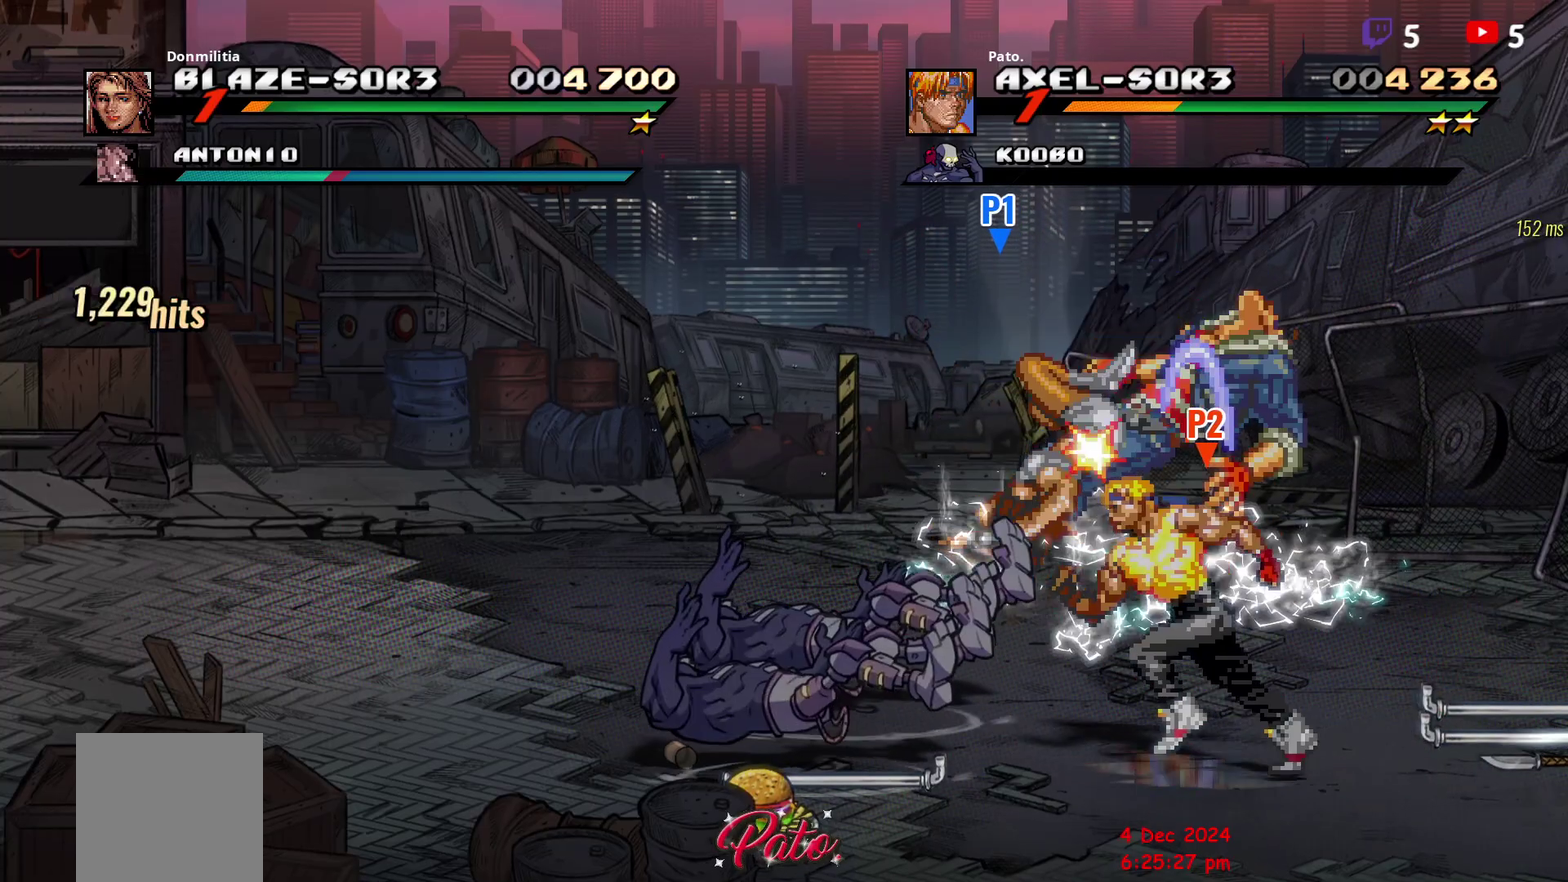
{"buttons": ["DPAD_UP"], "right_stick": "center", "events": [[300, "DPAD_LEFT", "up"]]}
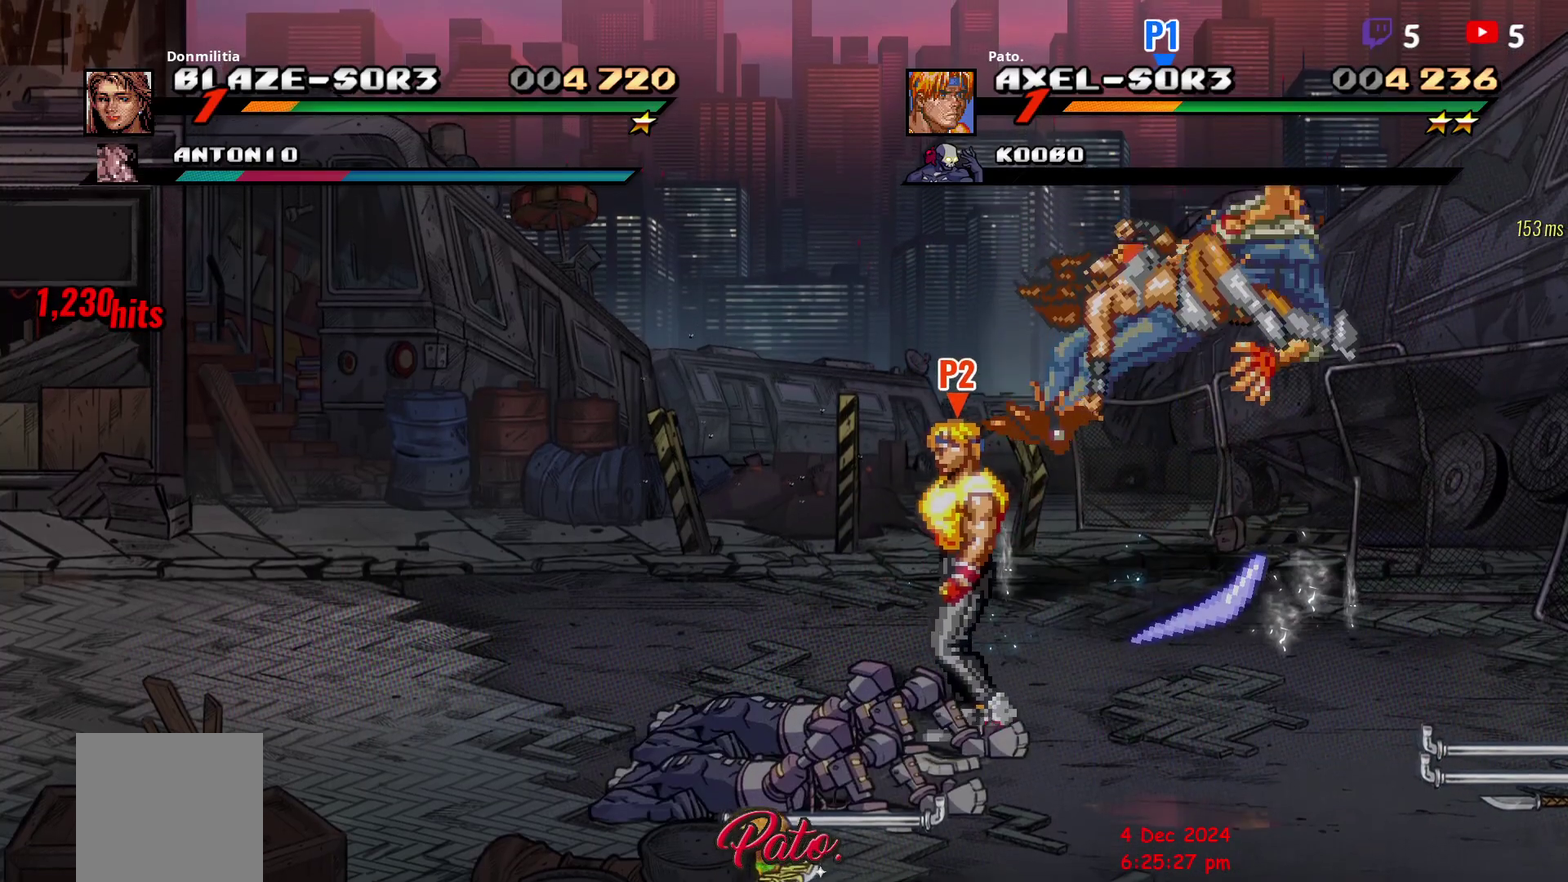
{"buttons": ["DPAD_UP"], "right_stick": "center", "events": []}